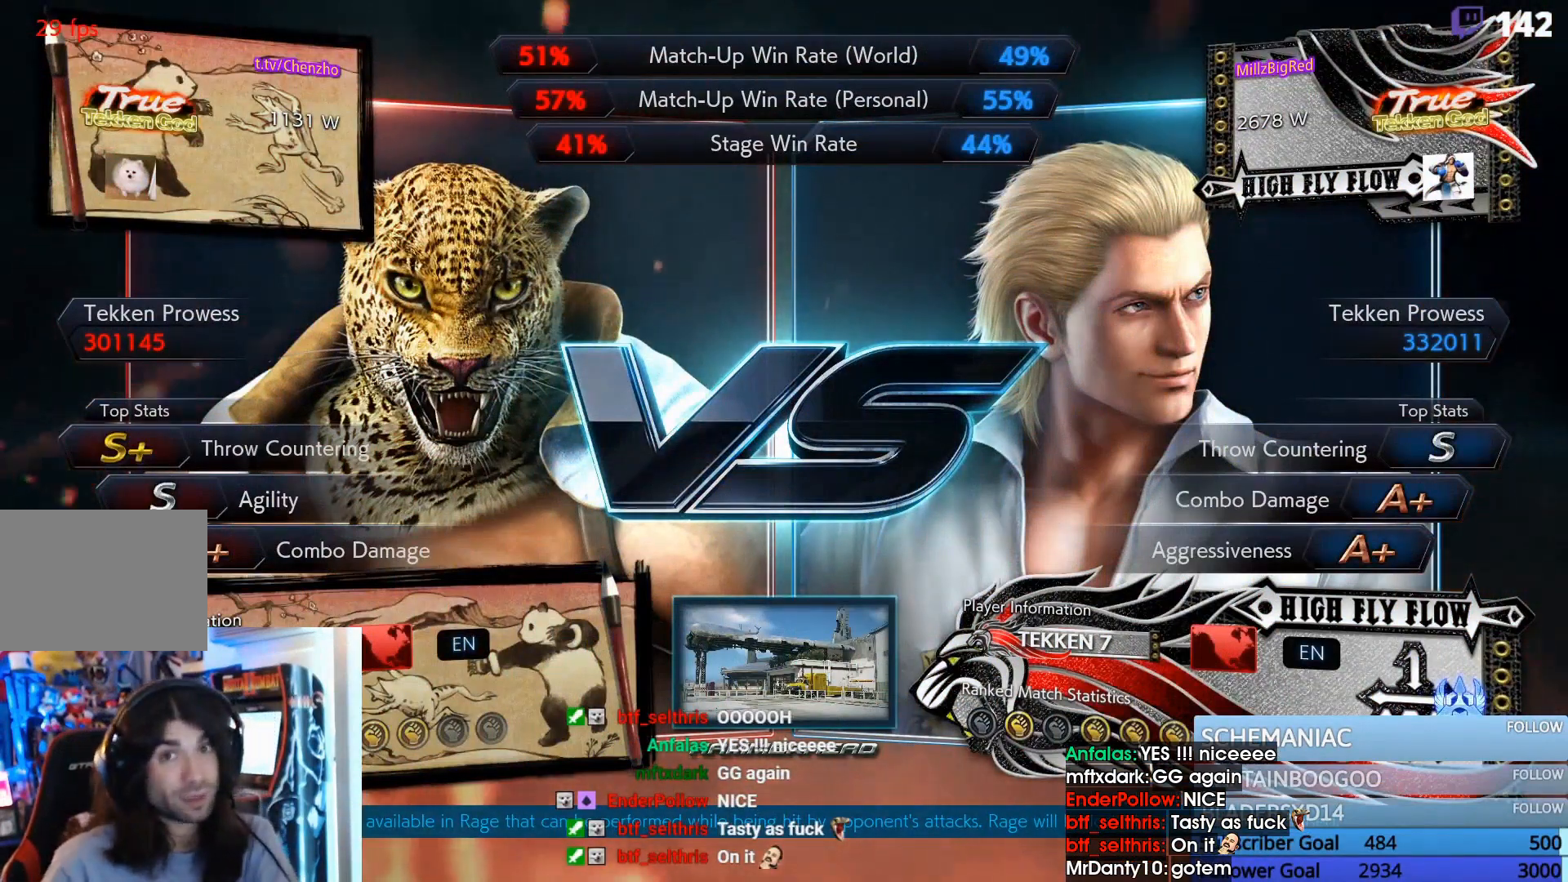
Gameplay with a controller (PlayStation layout); each line is a JSON object with the inputs held at the frame after it (dt_ms = milliseconds from this image to that frame). "events" lists button and stick changes between this image and that frame as [ms after this image, input, new state], when the widget could be followed in between. Not read: L3 R3 left_stick right_stick.
{"dt_ms": 500, "buttons": [], "events": [[167, "CROSS", "down"], [200, "CROSS", "up"]]}
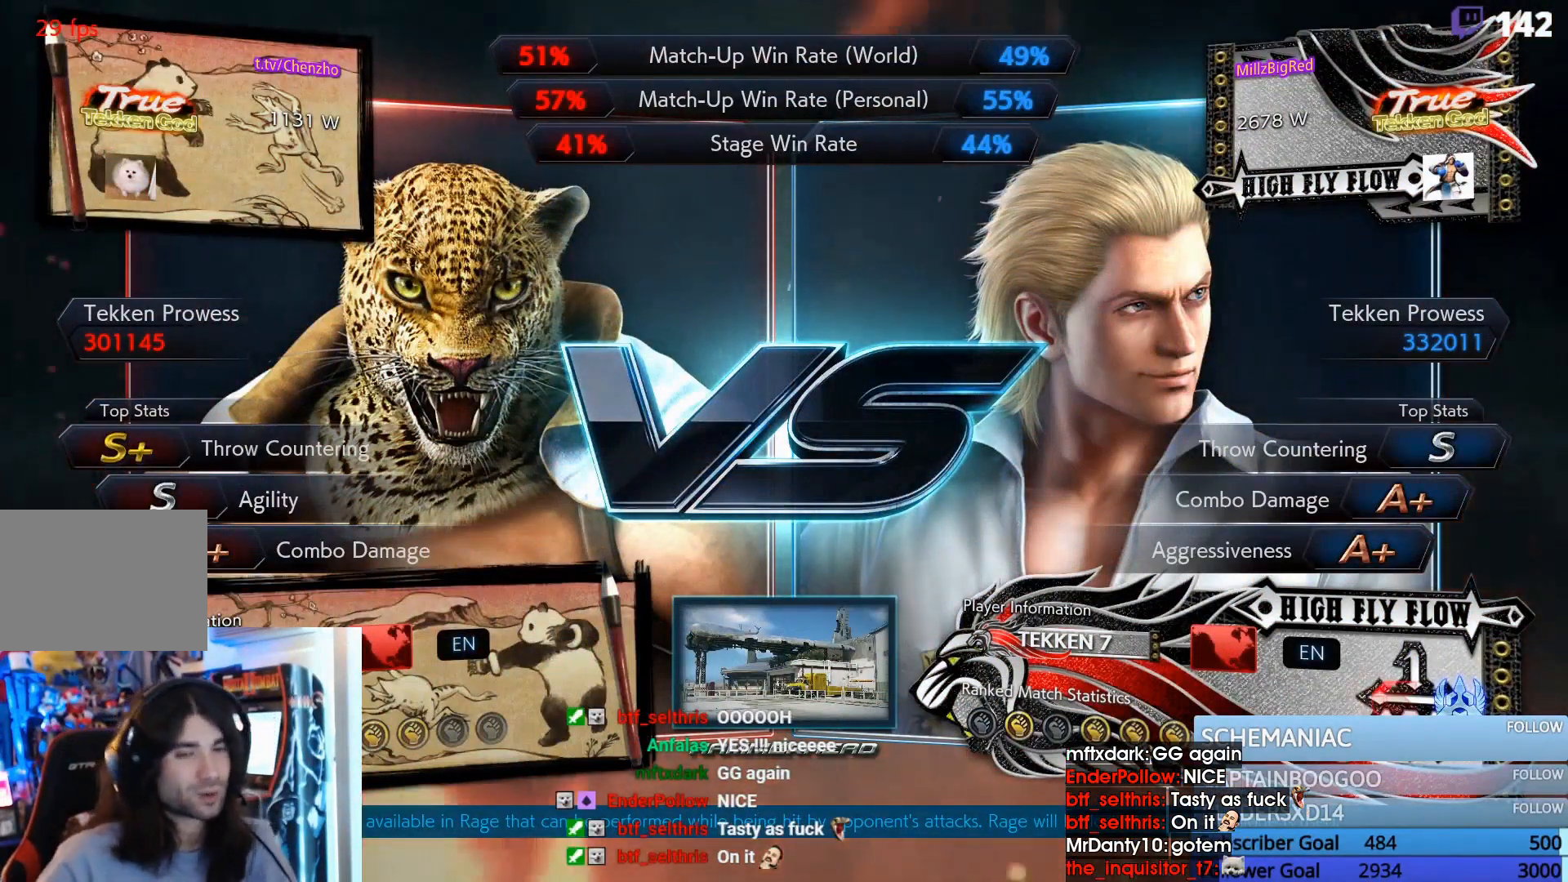
{"dt_ms": 500, "buttons": ["START"], "events": [[500, "START", "down"]]}
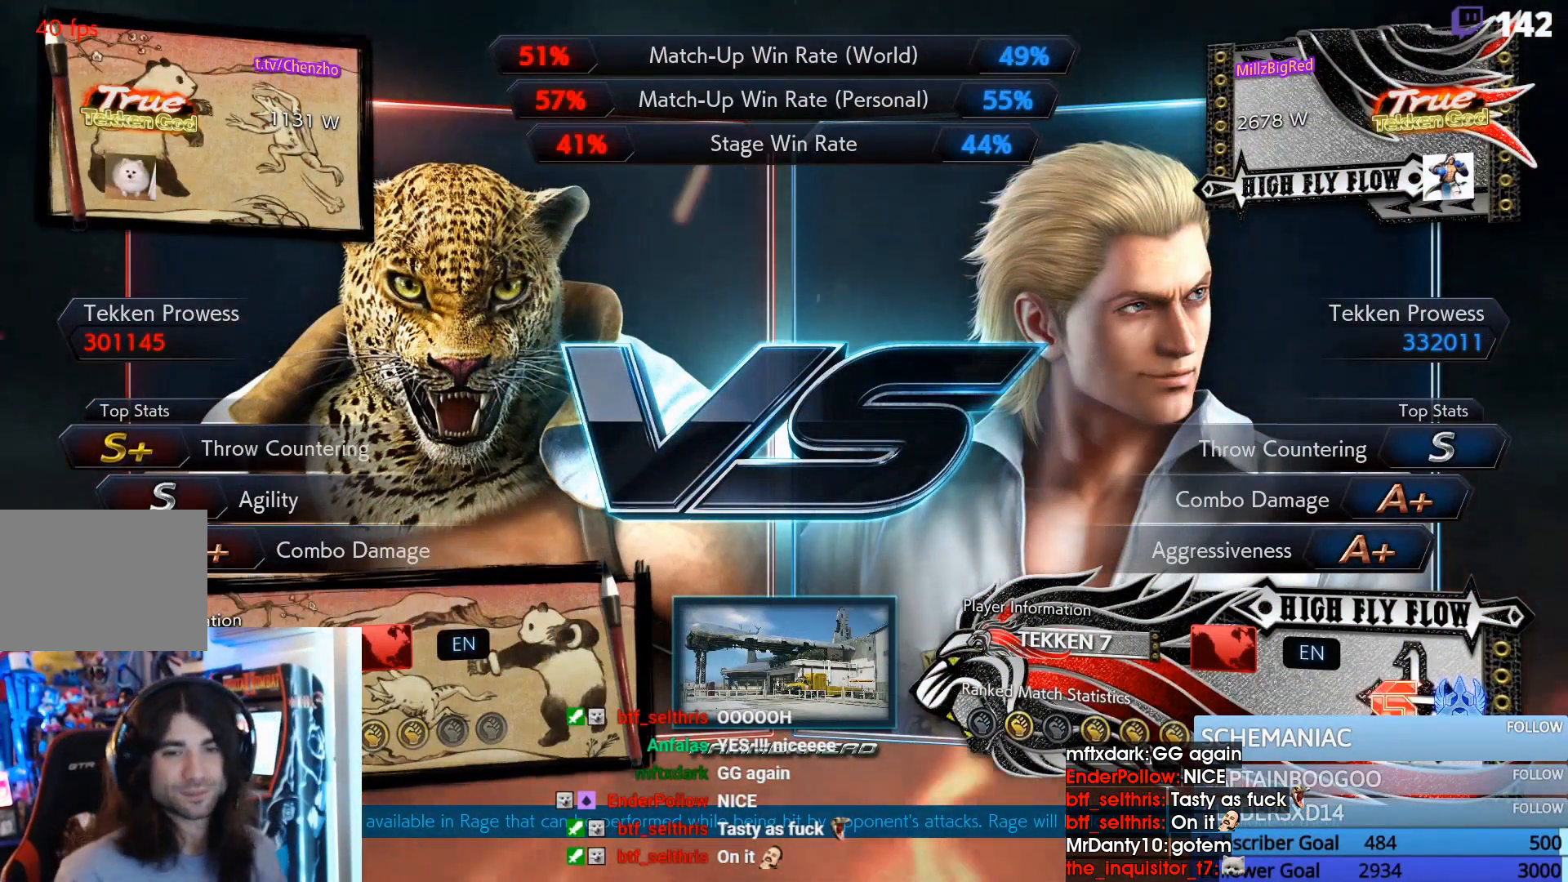
{"dt_ms": 500, "buttons": [], "events": [[133, "START", "up"], [233, "START", "down"], [400, "START", "up"]]}
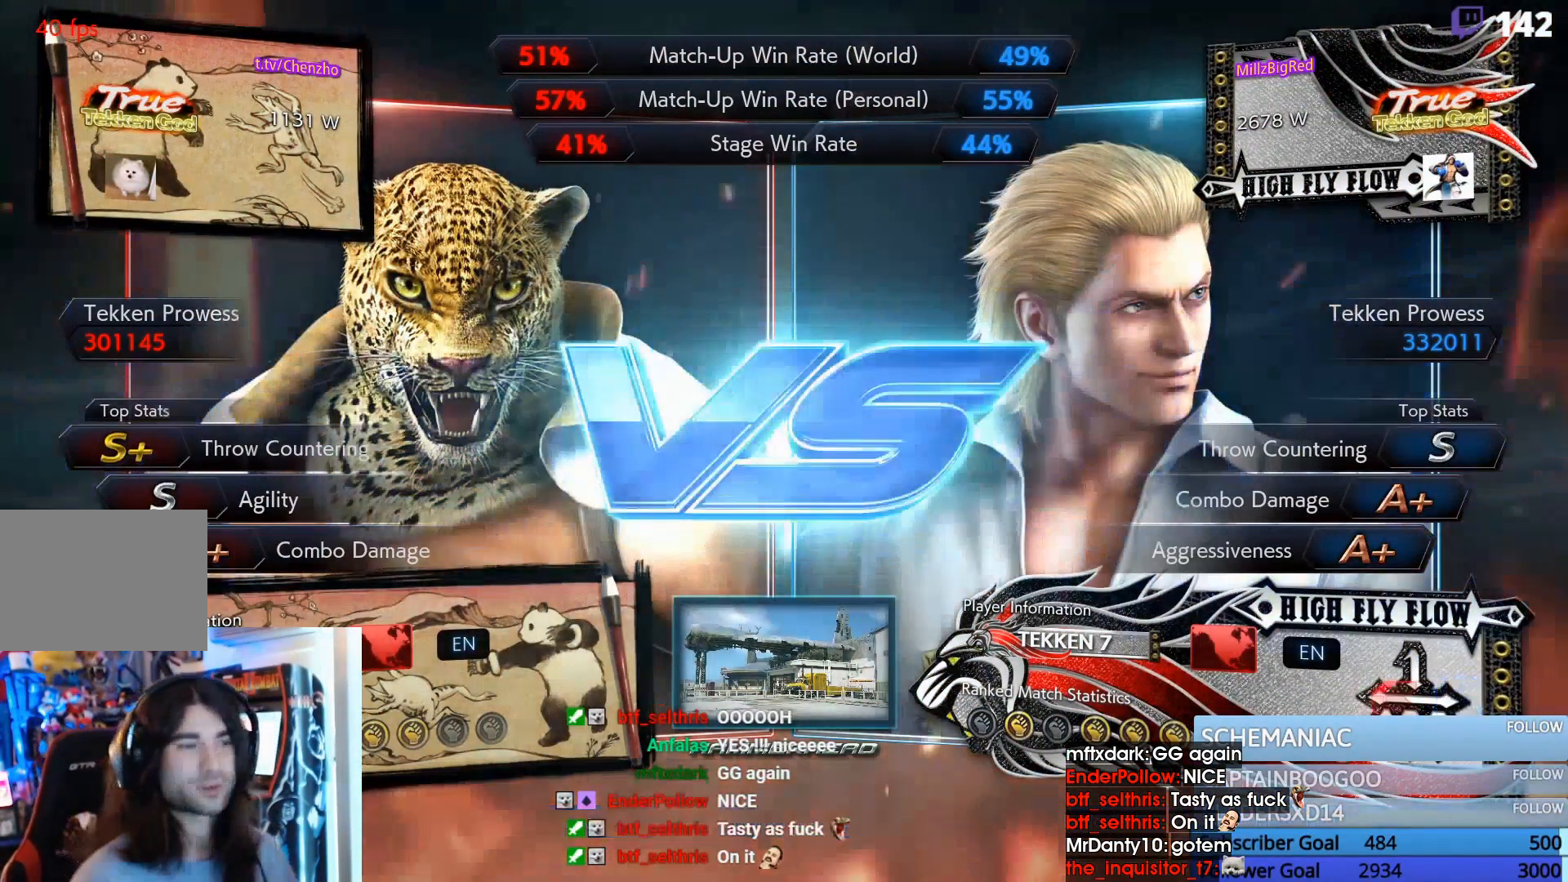
{"dt_ms": 500, "buttons": [], "events": [[200, "START", "down"], [367, "START", "up"]]}
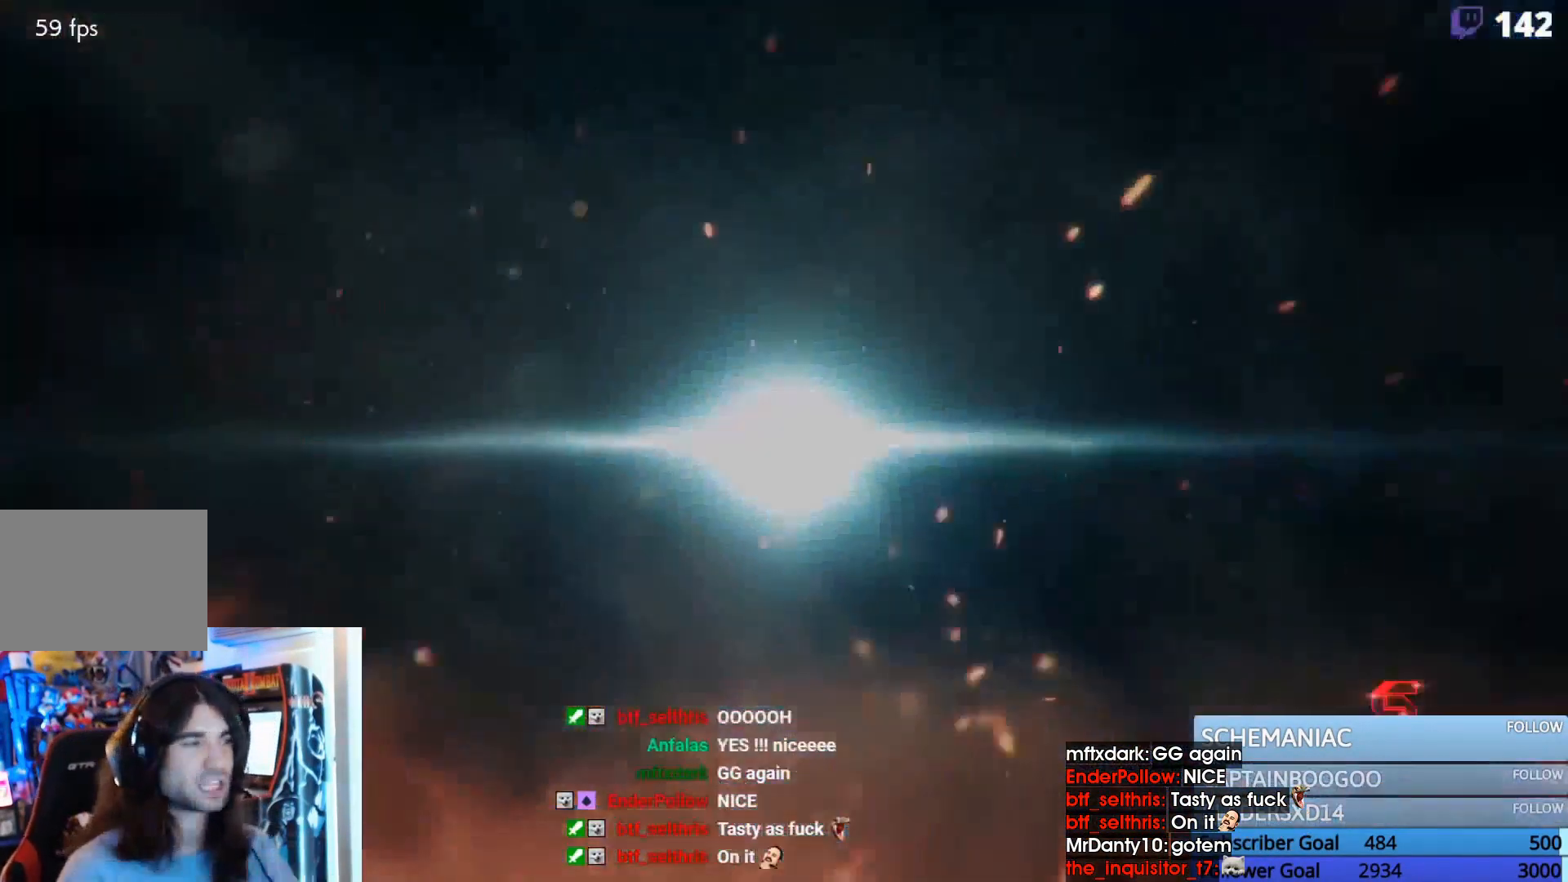
{"dt_ms": 500, "buttons": ["START"], "events": [[67, "START", "down"], [167, "START", "up"], [300, "START", "down"], [400, "START", "up"], [500, "START", "down"]]}
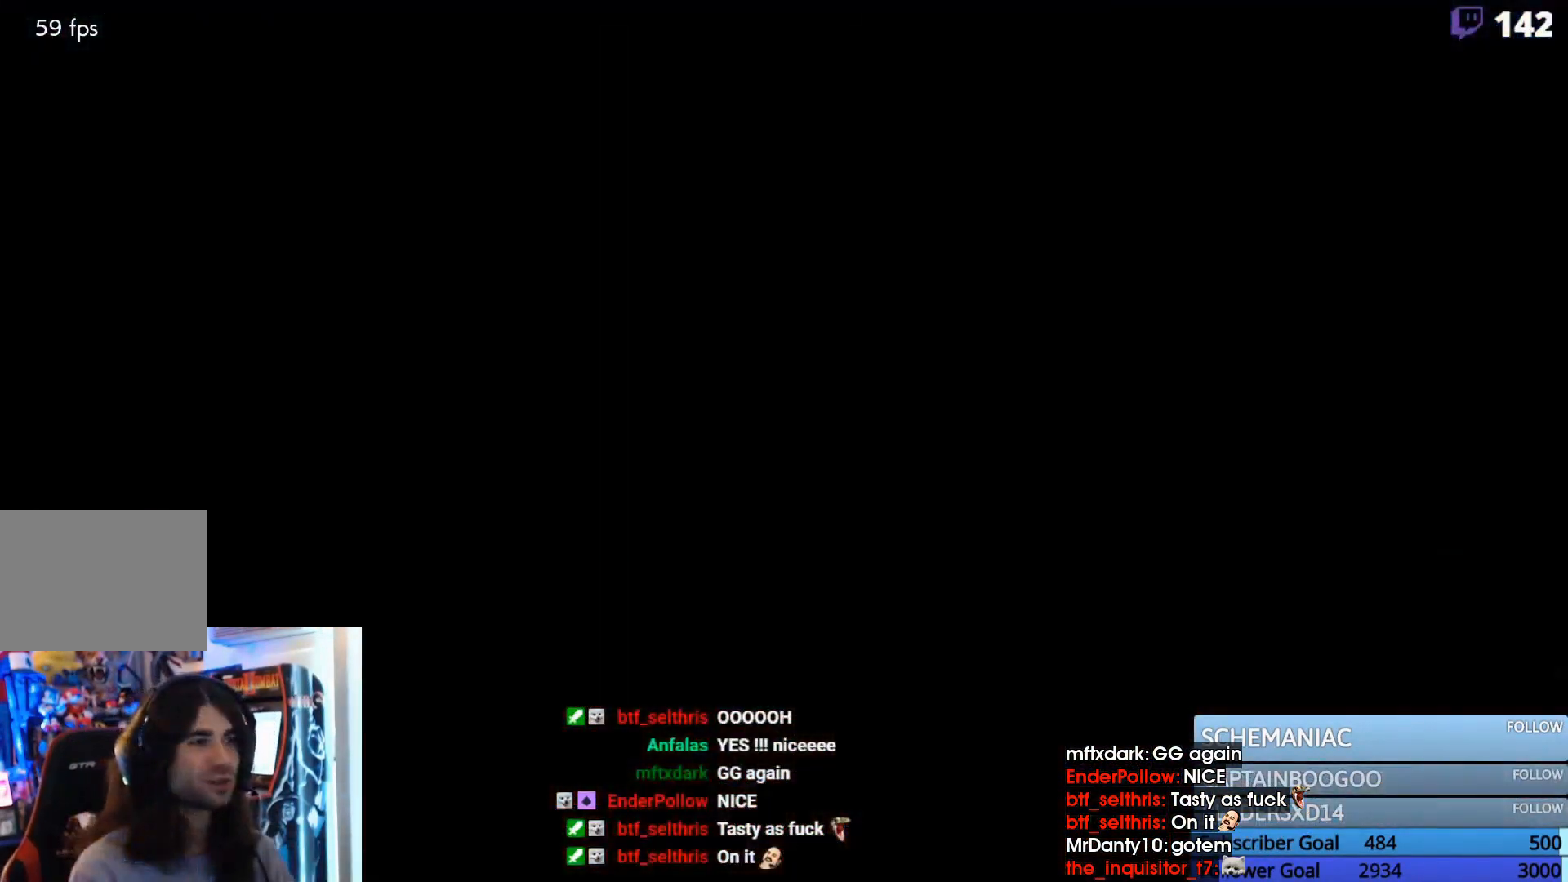
{"dt_ms": 500, "buttons": ["START"], "events": [[100, "START", "up"], [233, "START", "down"], [333, "START", "up"], [433, "START", "down"]]}
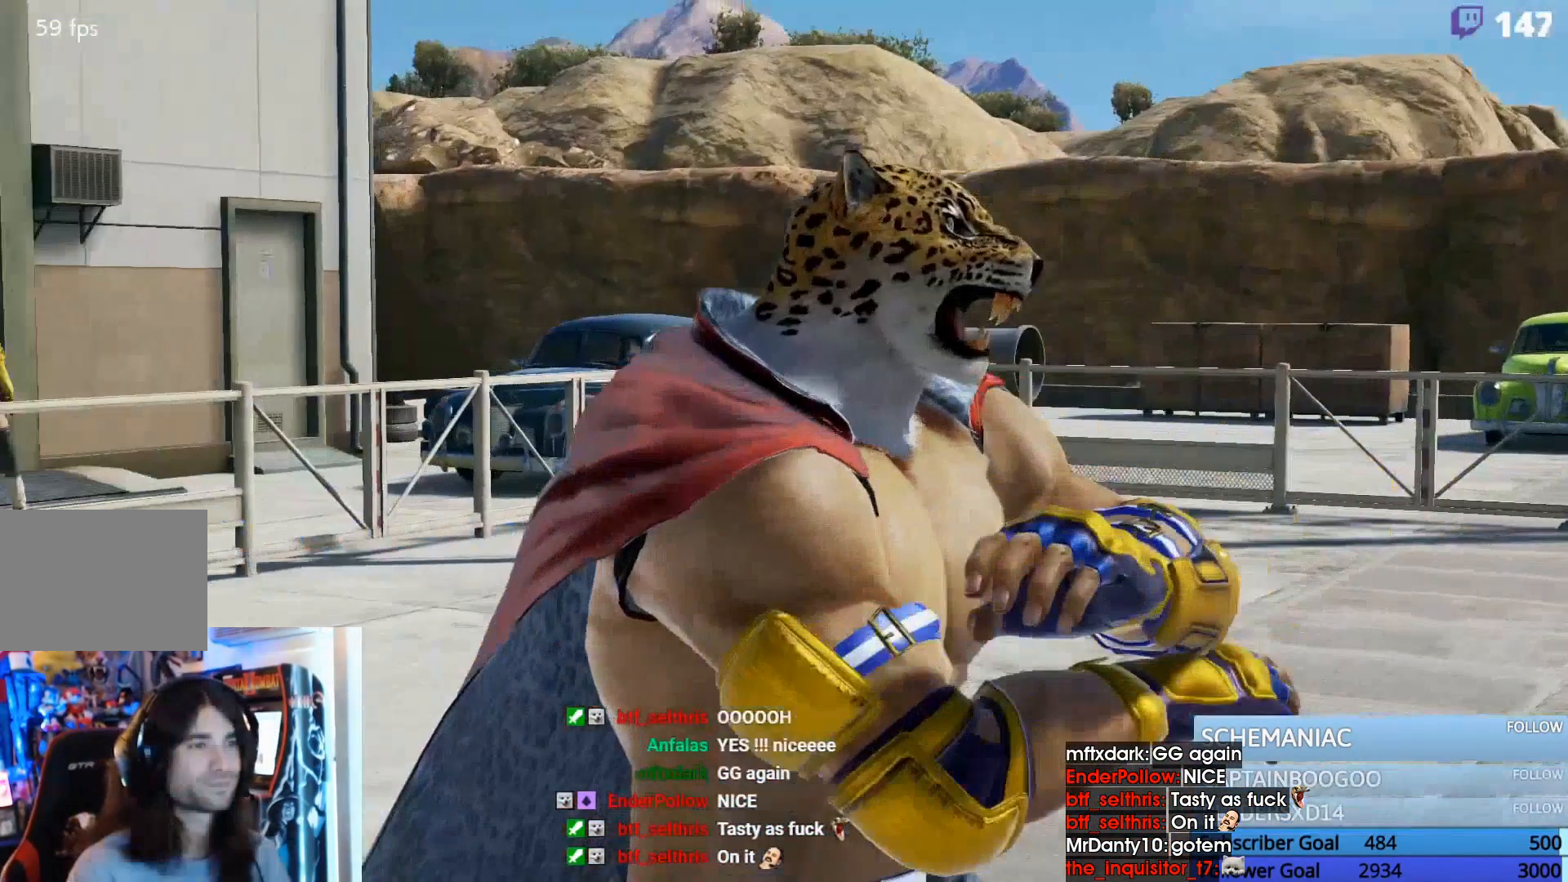
{"dt_ms": 500, "buttons": [], "events": [[33, "START", "up"], [67, "START", "down"], [267, "START", "up"], [333, "START", "down"], [433, "START", "up"]]}
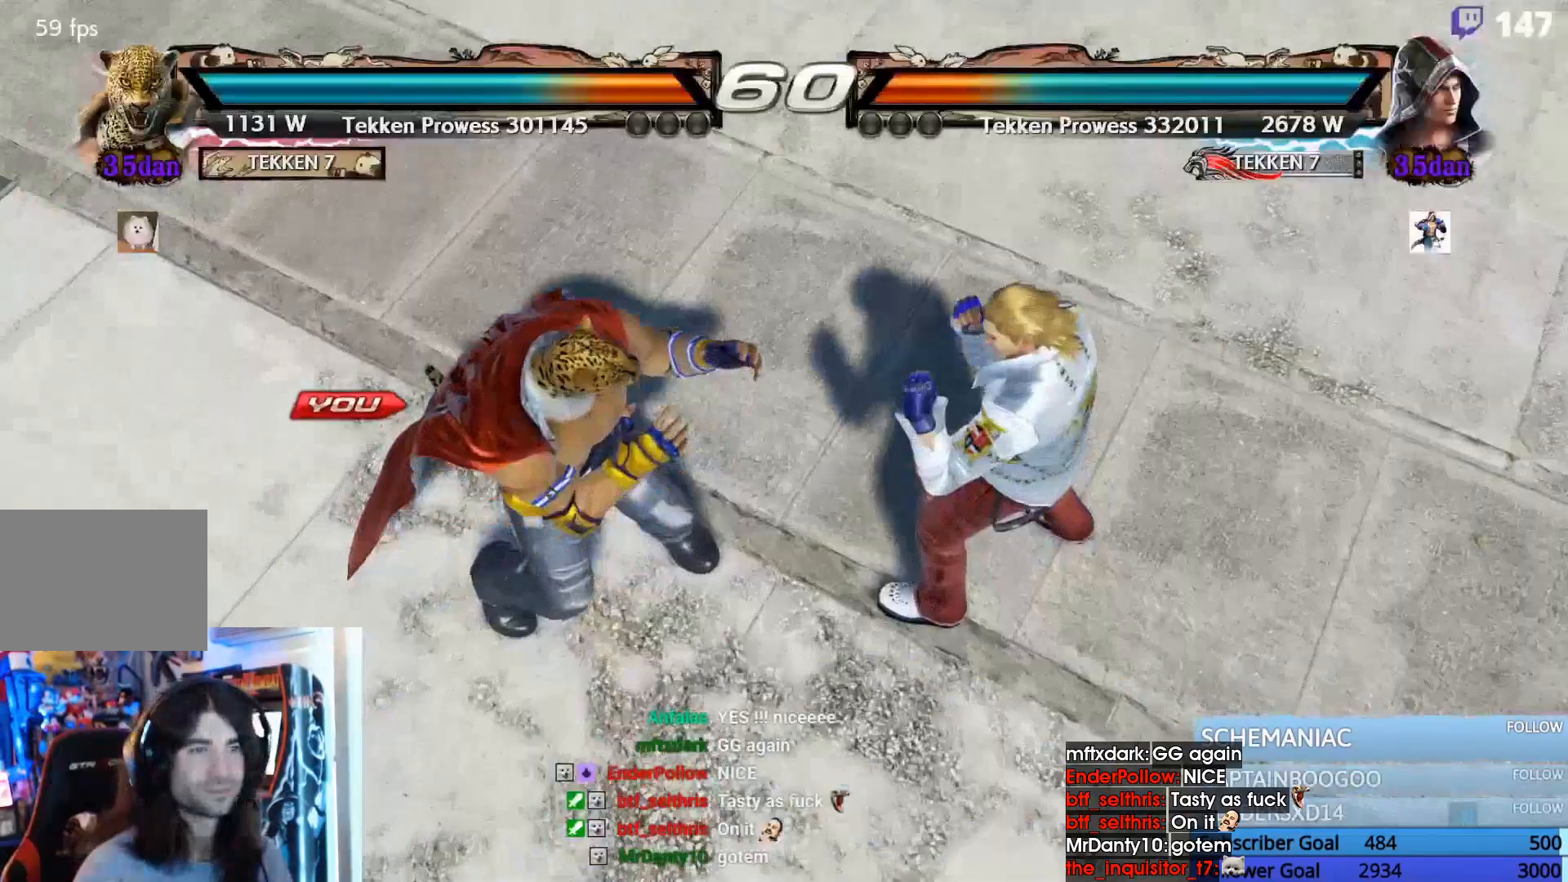
{"dt_ms": 500, "buttons": [], "events": [[333, "SQUARE", "down"], [467, "SQUARE", "up"]]}
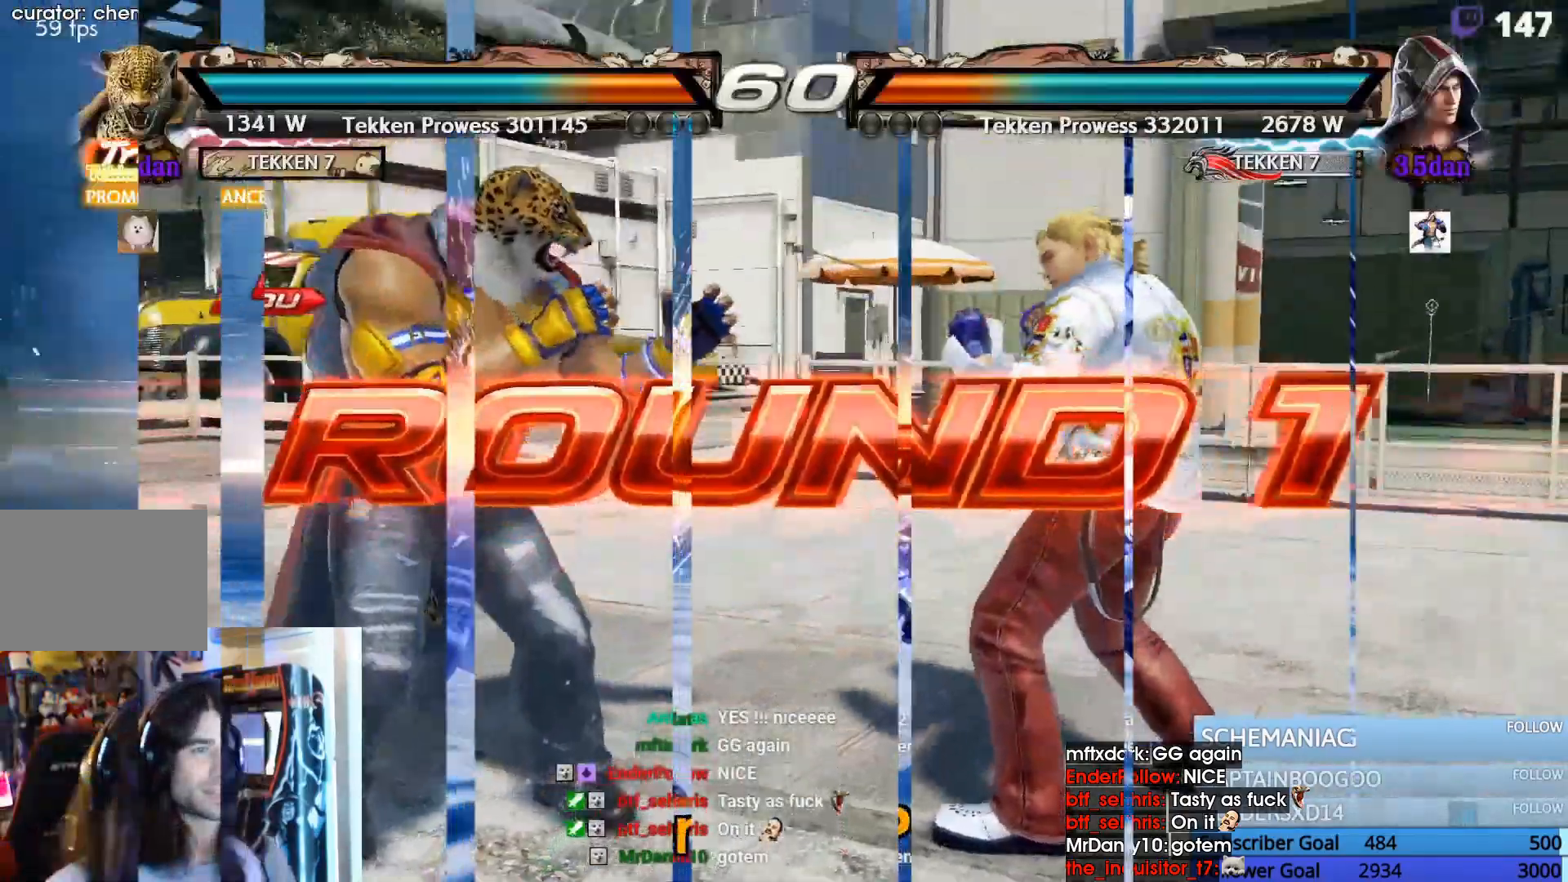
{"dt_ms": 500, "buttons": ["DPAD_LEFT"], "events": [[200, "DPAD_LEFT", "down"], [367, "DPAD_LEFT", "up"], [433, "DPAD_LEFT", "down"]]}
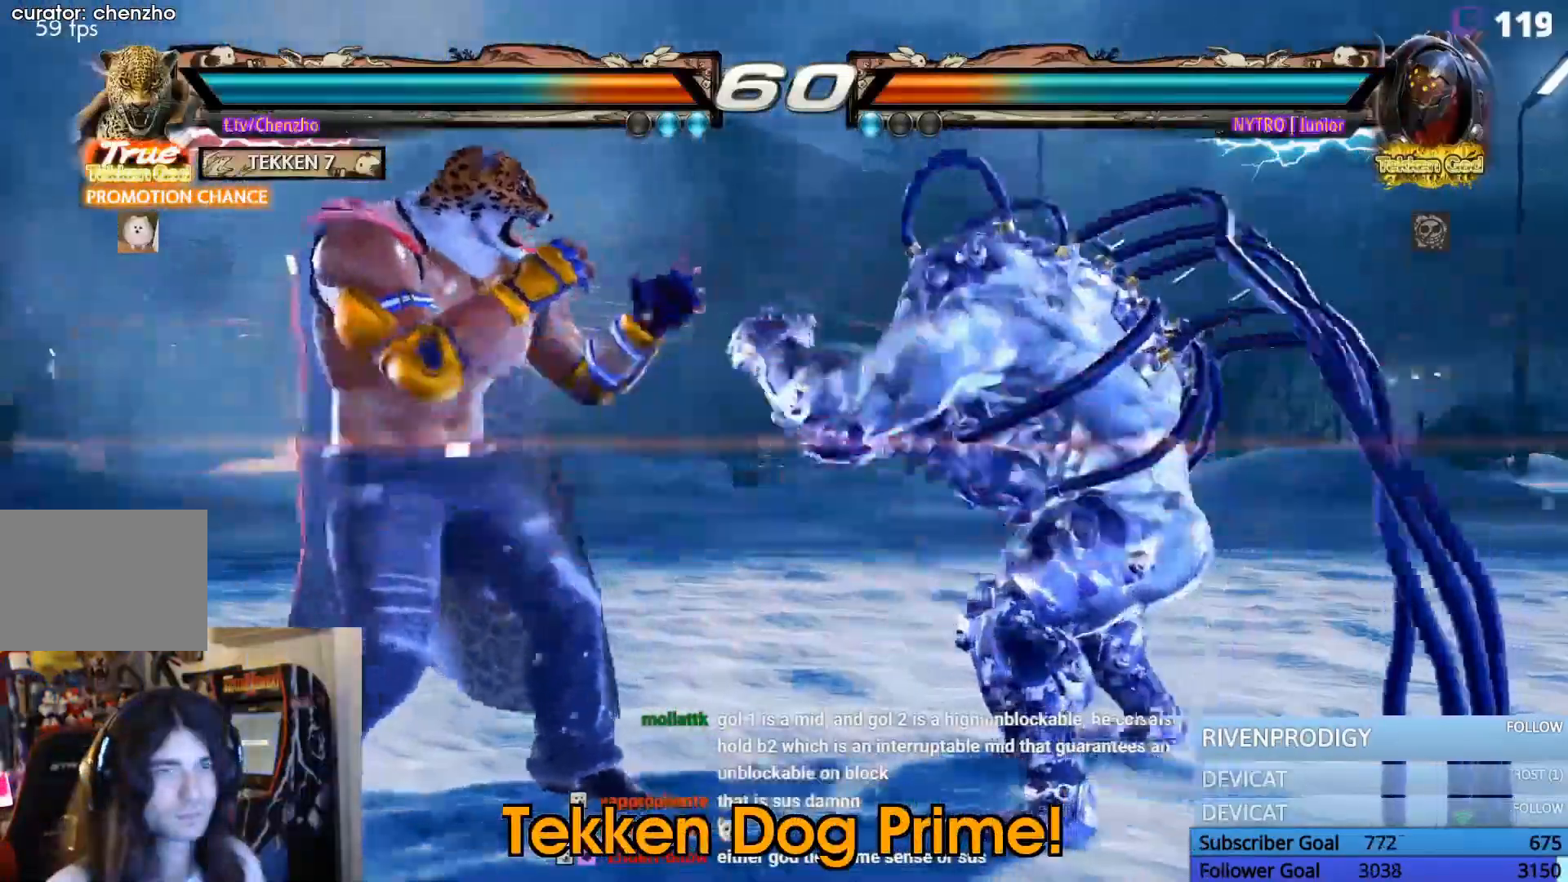
{"dt_ms": 500, "buttons": ["DPAD_LEFT"], "events": [[267, "DPAD_LEFT", "up"], [333, "DPAD_LEFT", "down"]]}
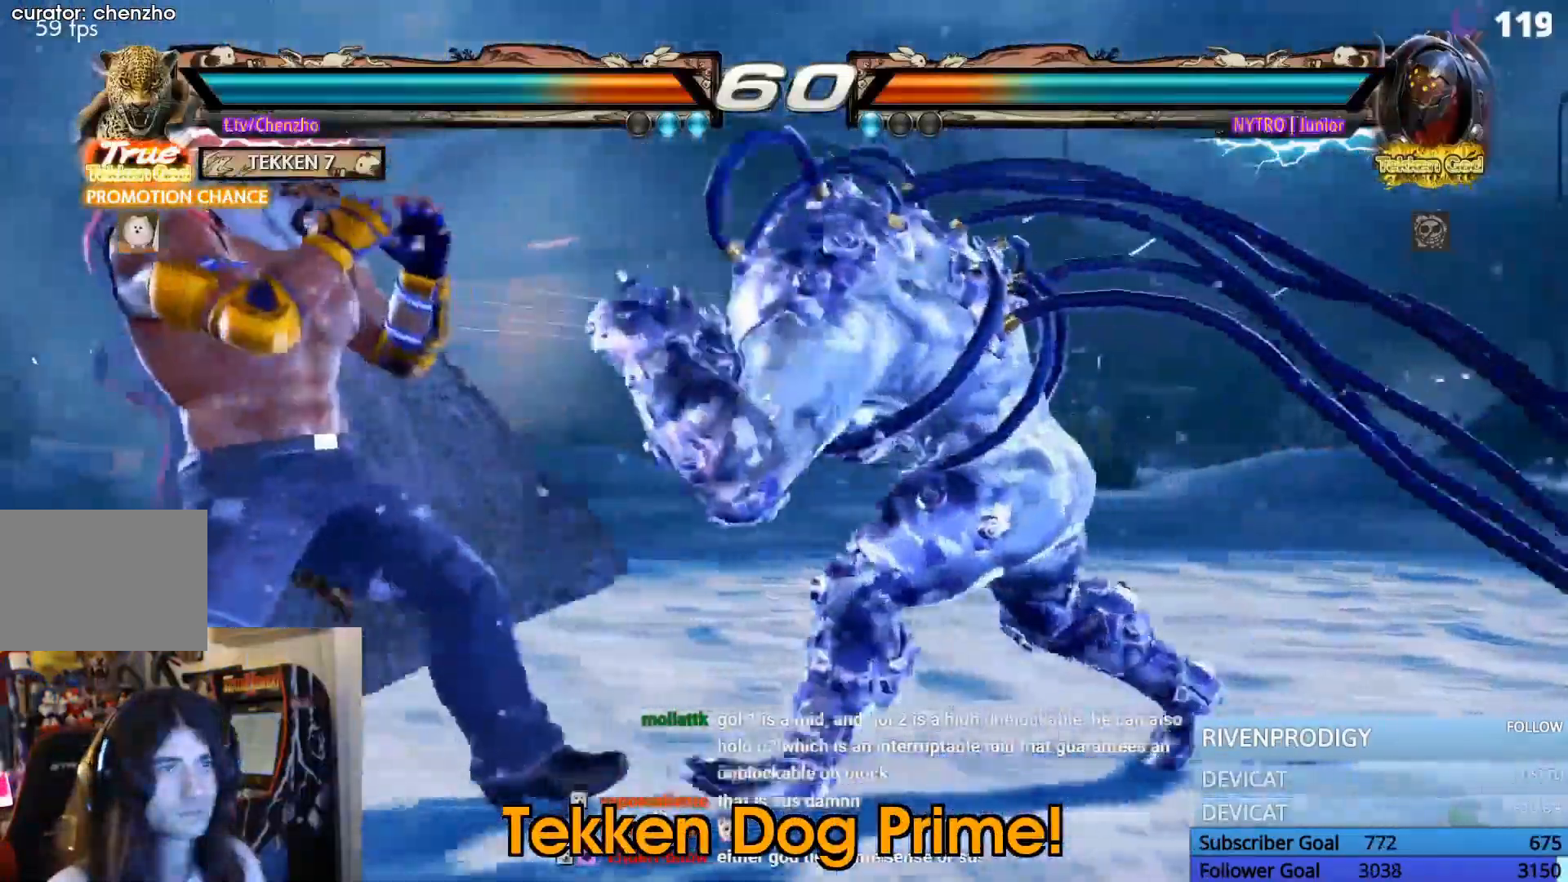
{"dt_ms": 500, "buttons": ["DPAD_LEFT"], "events": []}
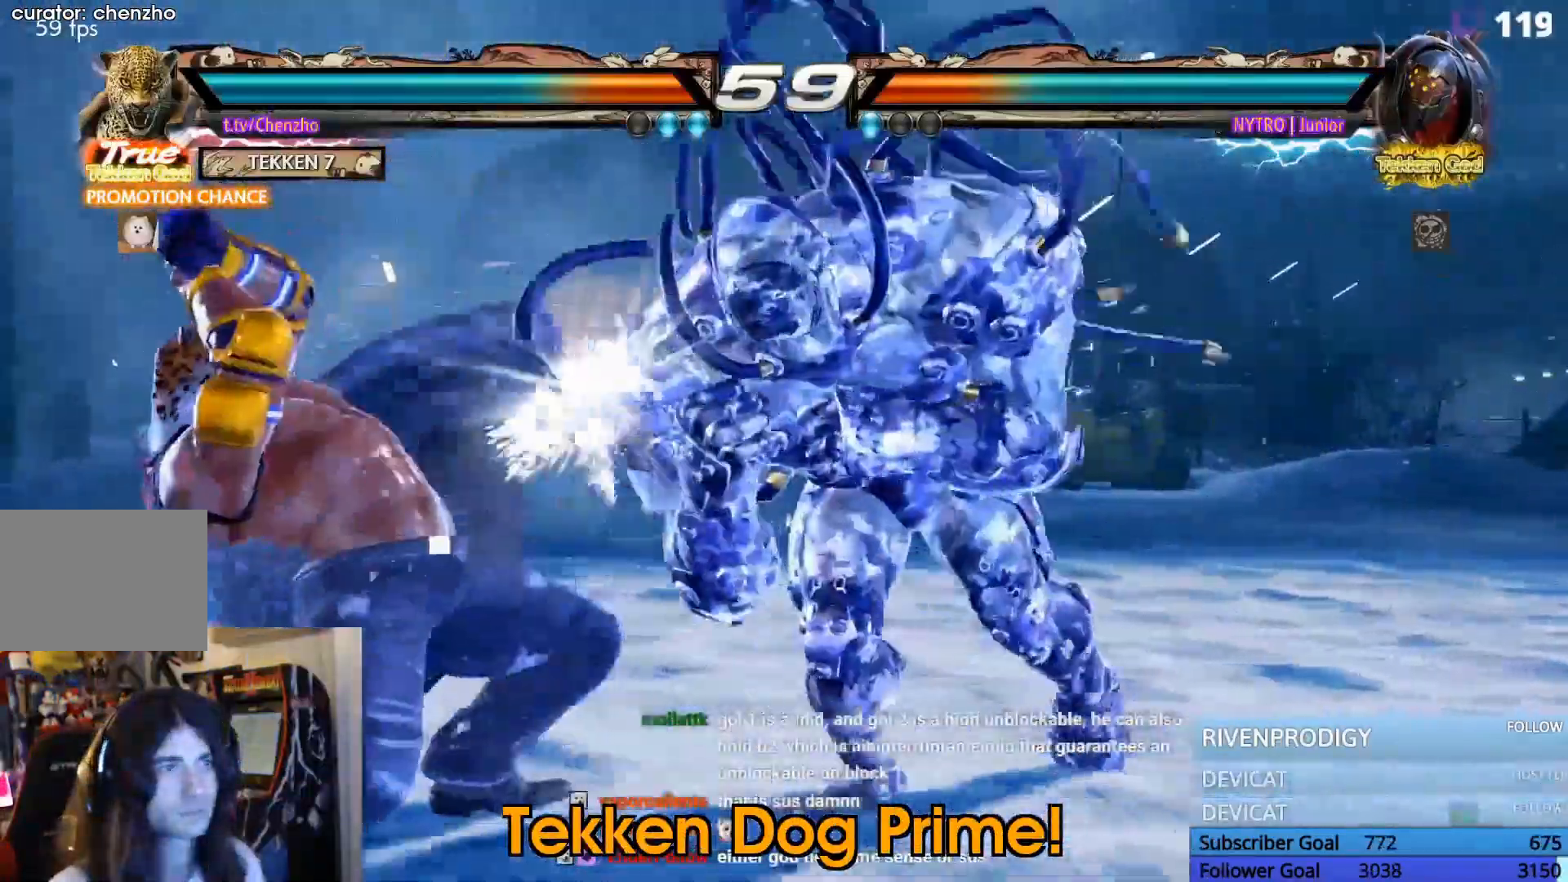
{"dt_ms": 500, "buttons": ["DPAD_LEFT"], "events": [[100, "DPAD_LEFT", "up"], [500, "DPAD_LEFT", "down"]]}
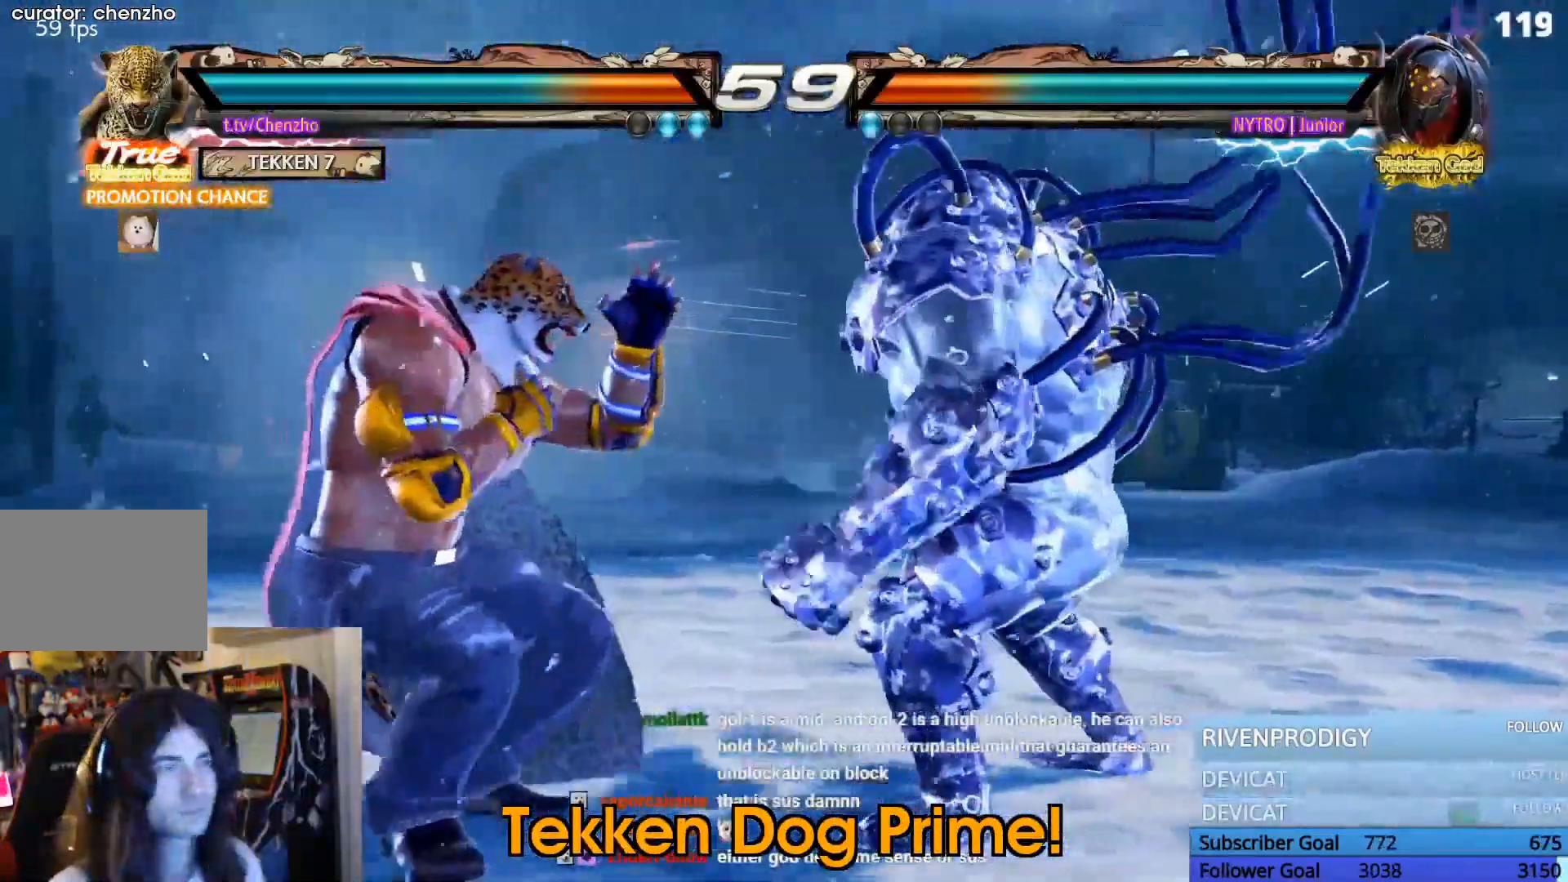
{"dt_ms": 500, "buttons": ["DPAD_LEFT"], "events": [[67, "DPAD_LEFT", "up"], [133, "DPAD_LEFT", "down"]]}
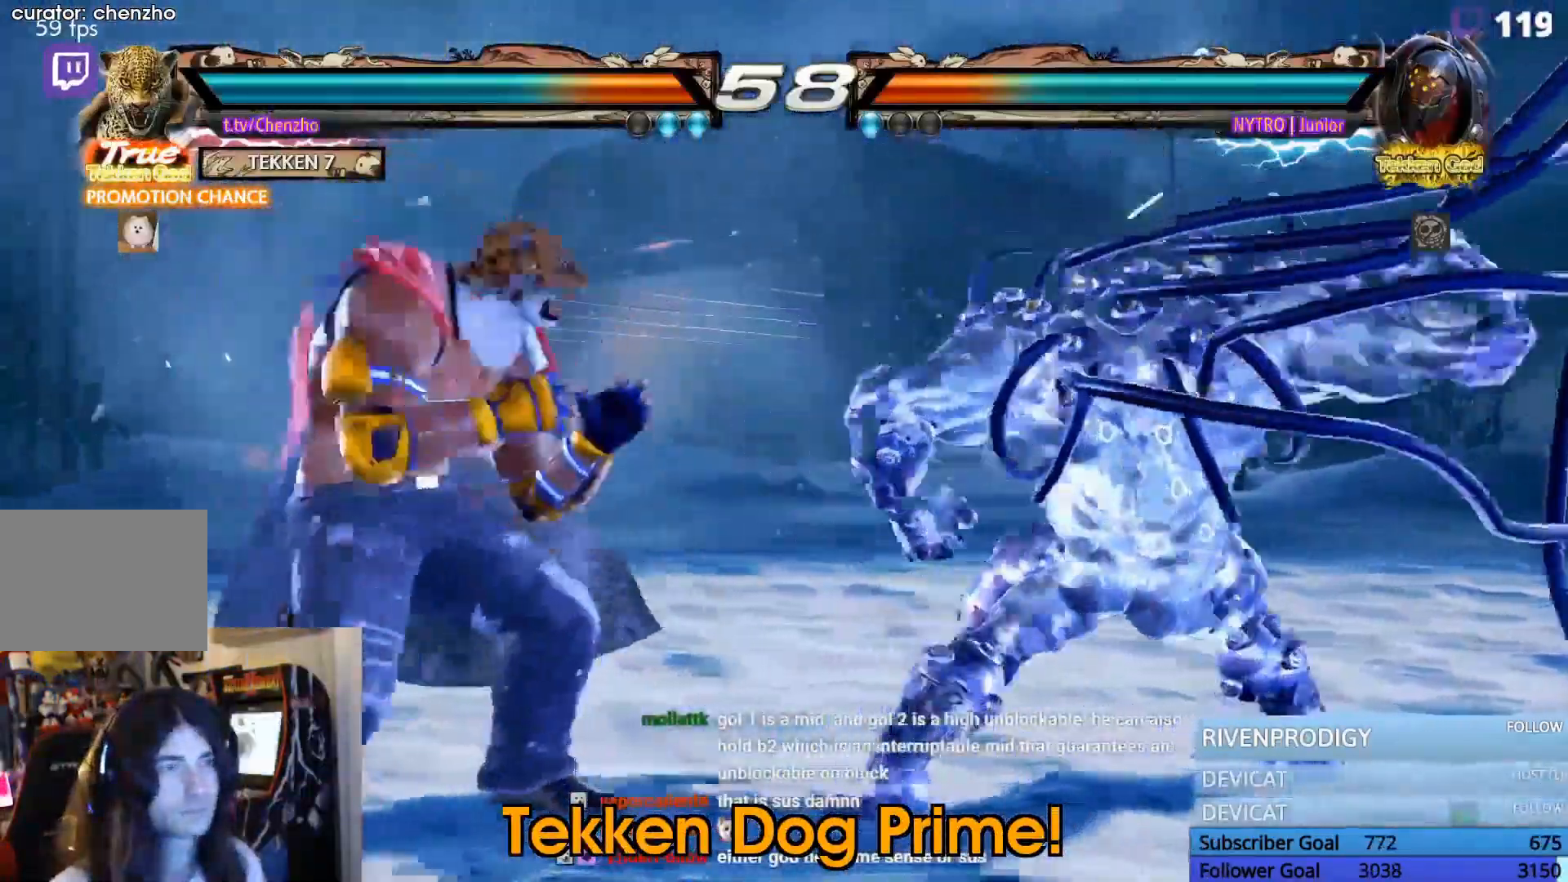
{"dt_ms": 500, "buttons": [], "events": [[33, "DPAD_LEFT", "up"], [67, "DPAD_LEFT", "down"], [333, "DPAD_LEFT", "up"]]}
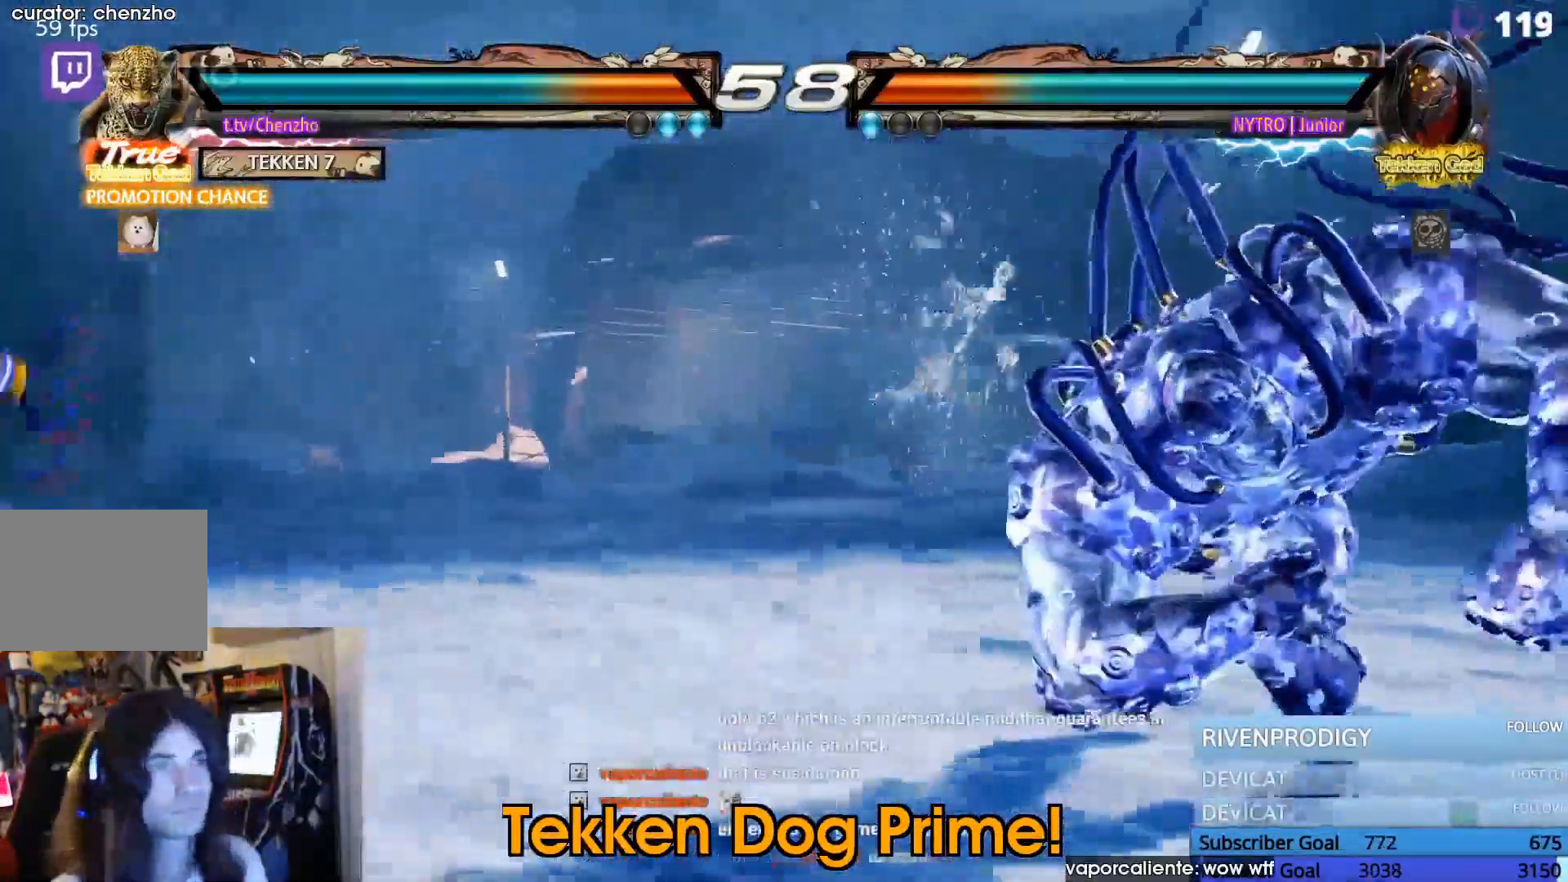
{"dt_ms": 500, "buttons": [], "events": []}
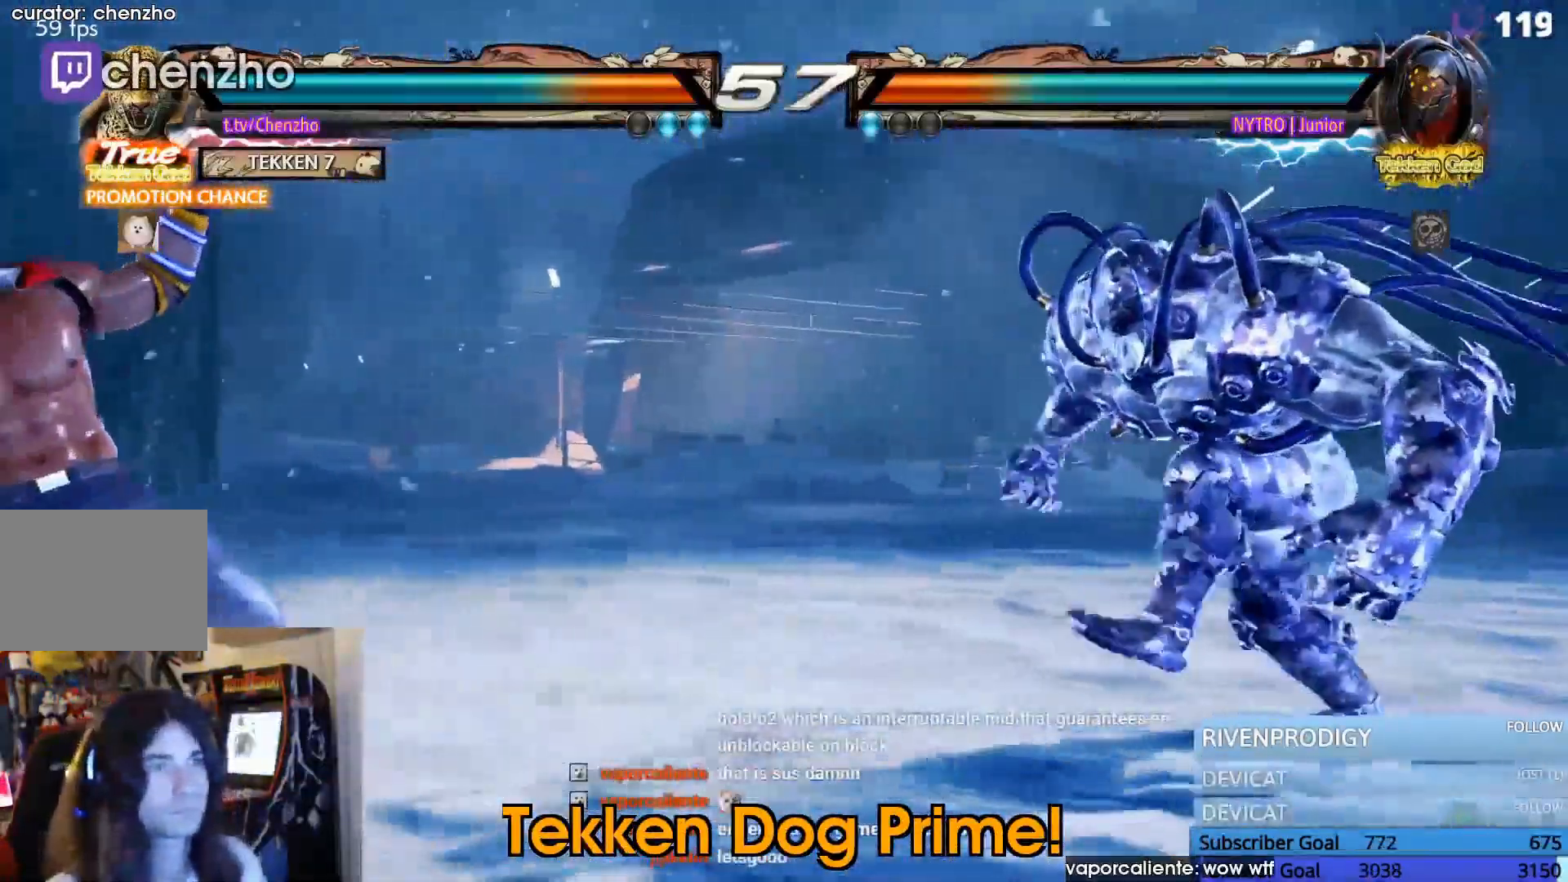
{"dt_ms": 500, "buttons": ["DPAD_LEFT"], "events": [[67, "DPAD_LEFT", "down"]]}
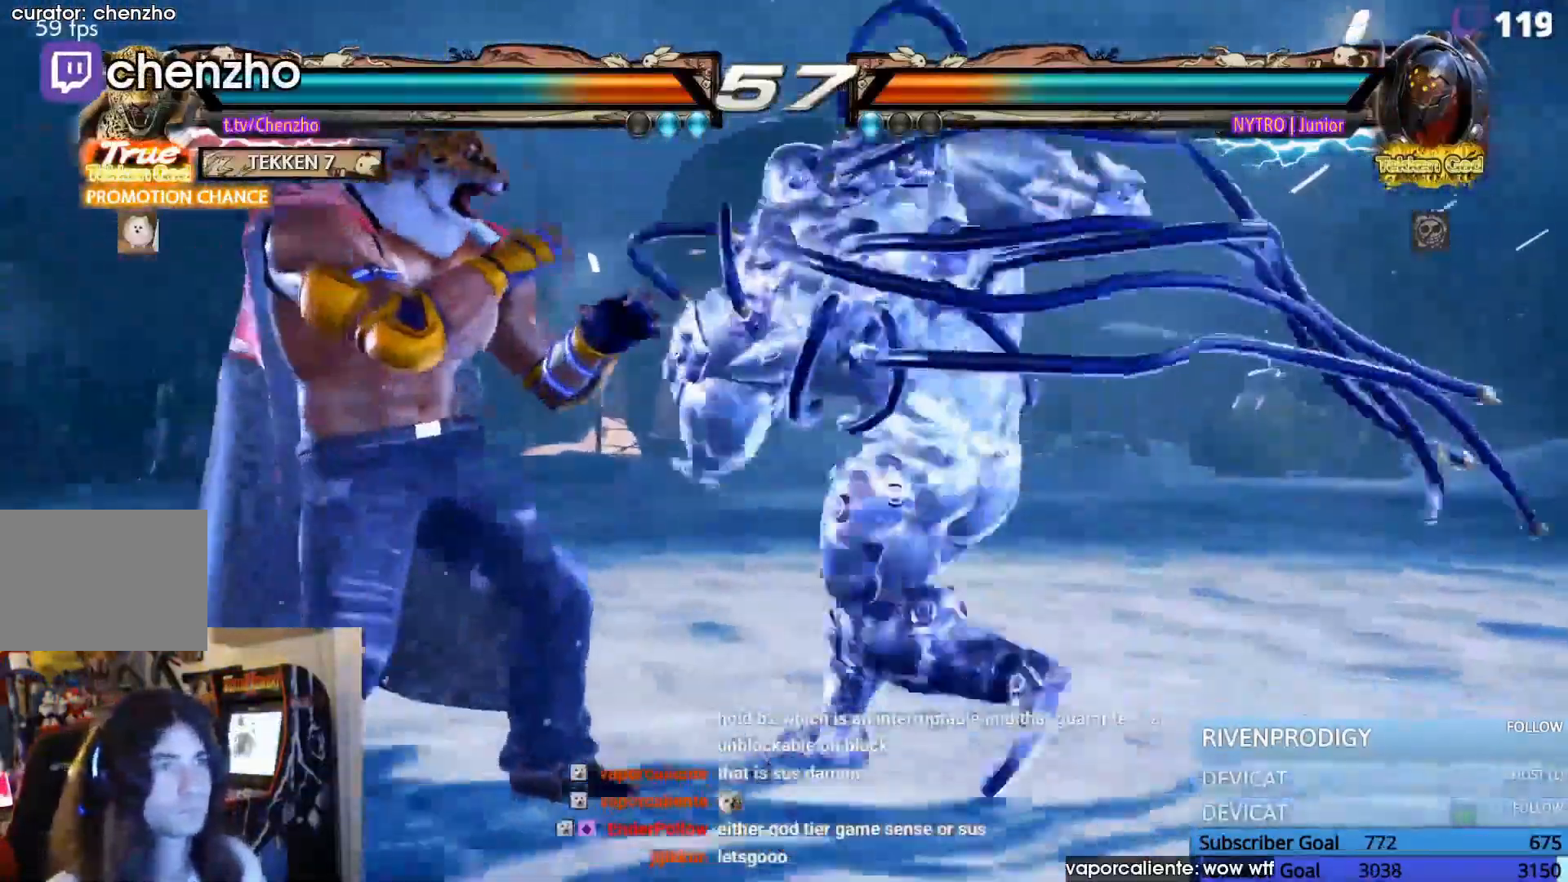
{"dt_ms": 500, "buttons": ["CIRCLE"]}
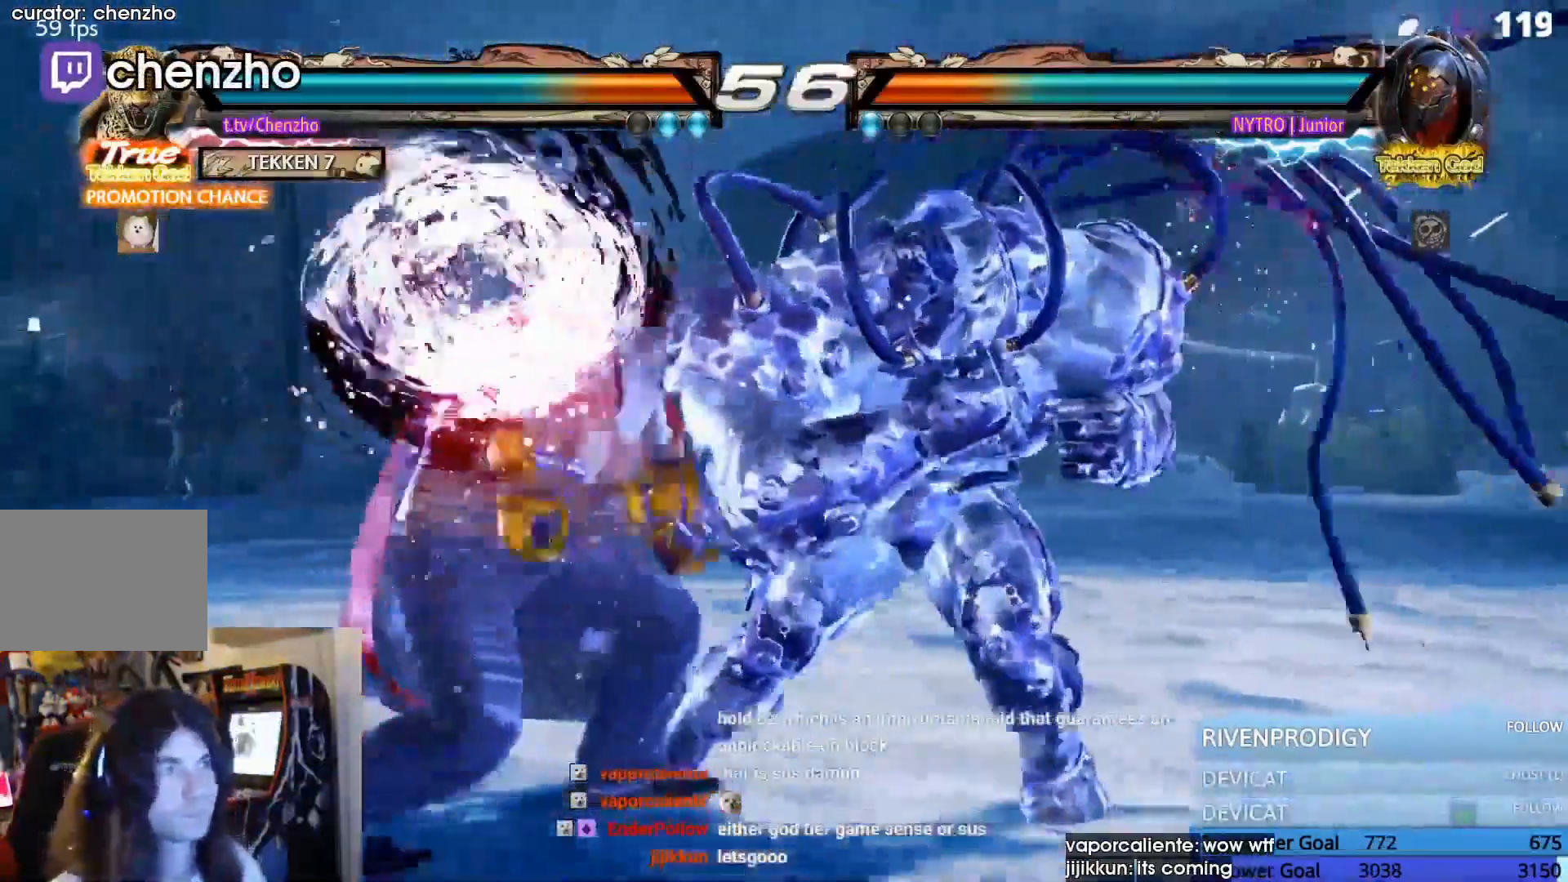
{"dt_ms": 500, "buttons": ["CIRCLE"], "events": [[67, "CIRCLE", "up"], [133, "CIRCLE", "down"], [233, "CIRCLE", "up"], [300, "CIRCLE", "down"], [367, "CIRCLE", "up"], [433, "CIRCLE", "down"]]}
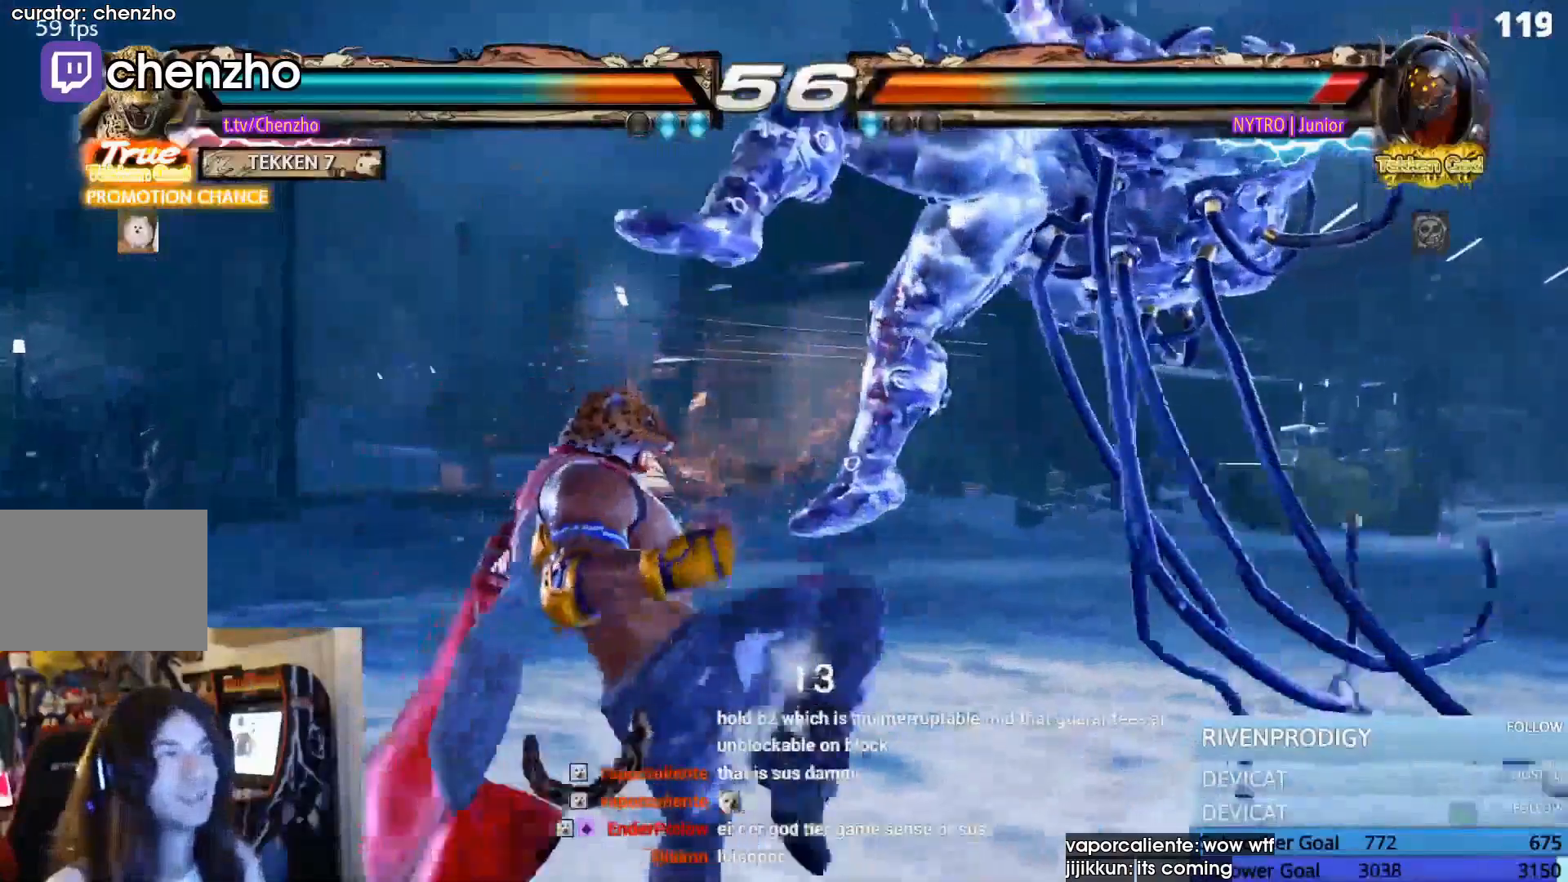
{"dt_ms": 500, "buttons": [], "events": [[167, "CIRCLE", "up"], [233, "CIRCLE", "down"], [300, "CIRCLE", "up"], [333, "CIRCLE", "down"], [433, "CIRCLE", "up"]]}
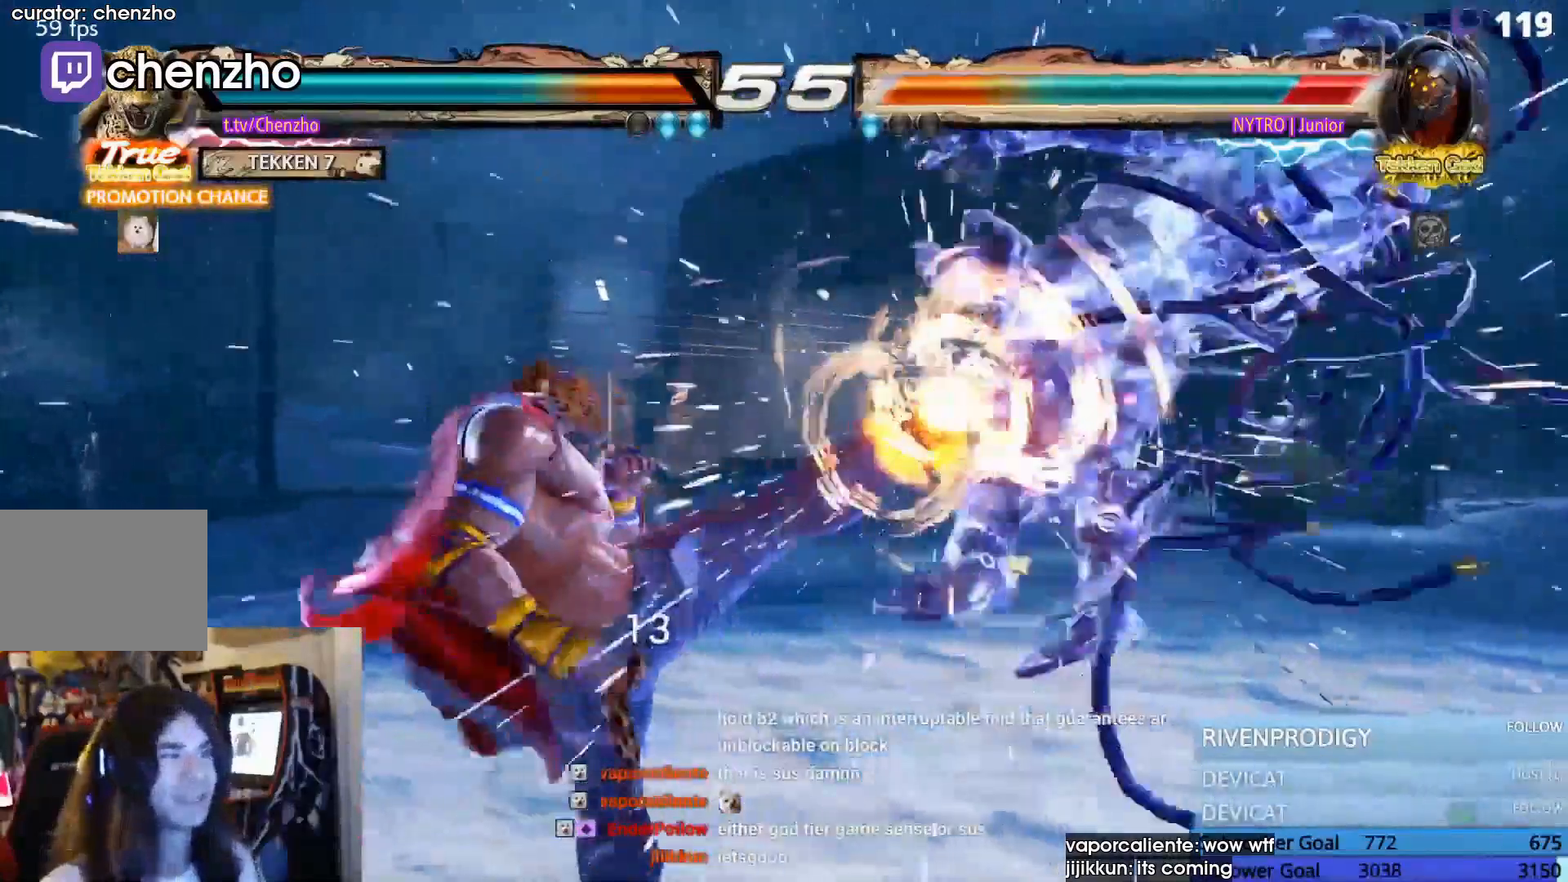
{"dt_ms": 500, "buttons": ["DPAD_LEFT"], "events": [[133, "DPAD_LEFT", "down"], [233, "TRIANGLE", "down"], [333, "TRIANGLE", "up"], [400, "SQUARE", "down"], [467, "SQUARE", "up"]]}
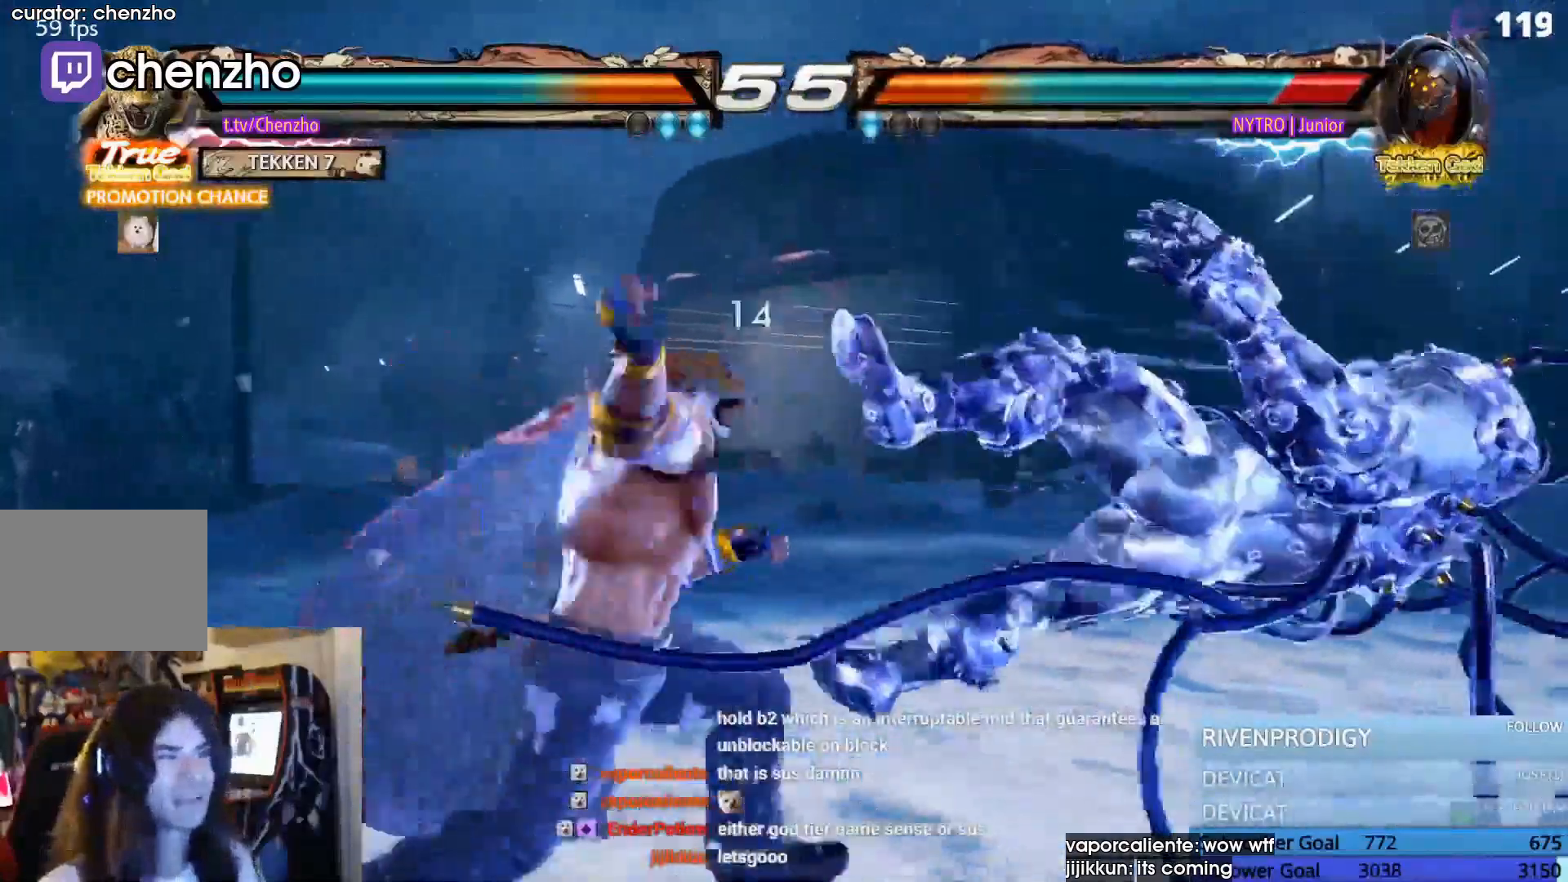
{"dt_ms": 500, "buttons": [], "events": [[67, "SQUARE", "down"], [133, "SQUARE", "up"], [200, "SQUARE", "down"], [267, "SQUARE", "up"], [300, "DPAD_LEFT", "up"]]}
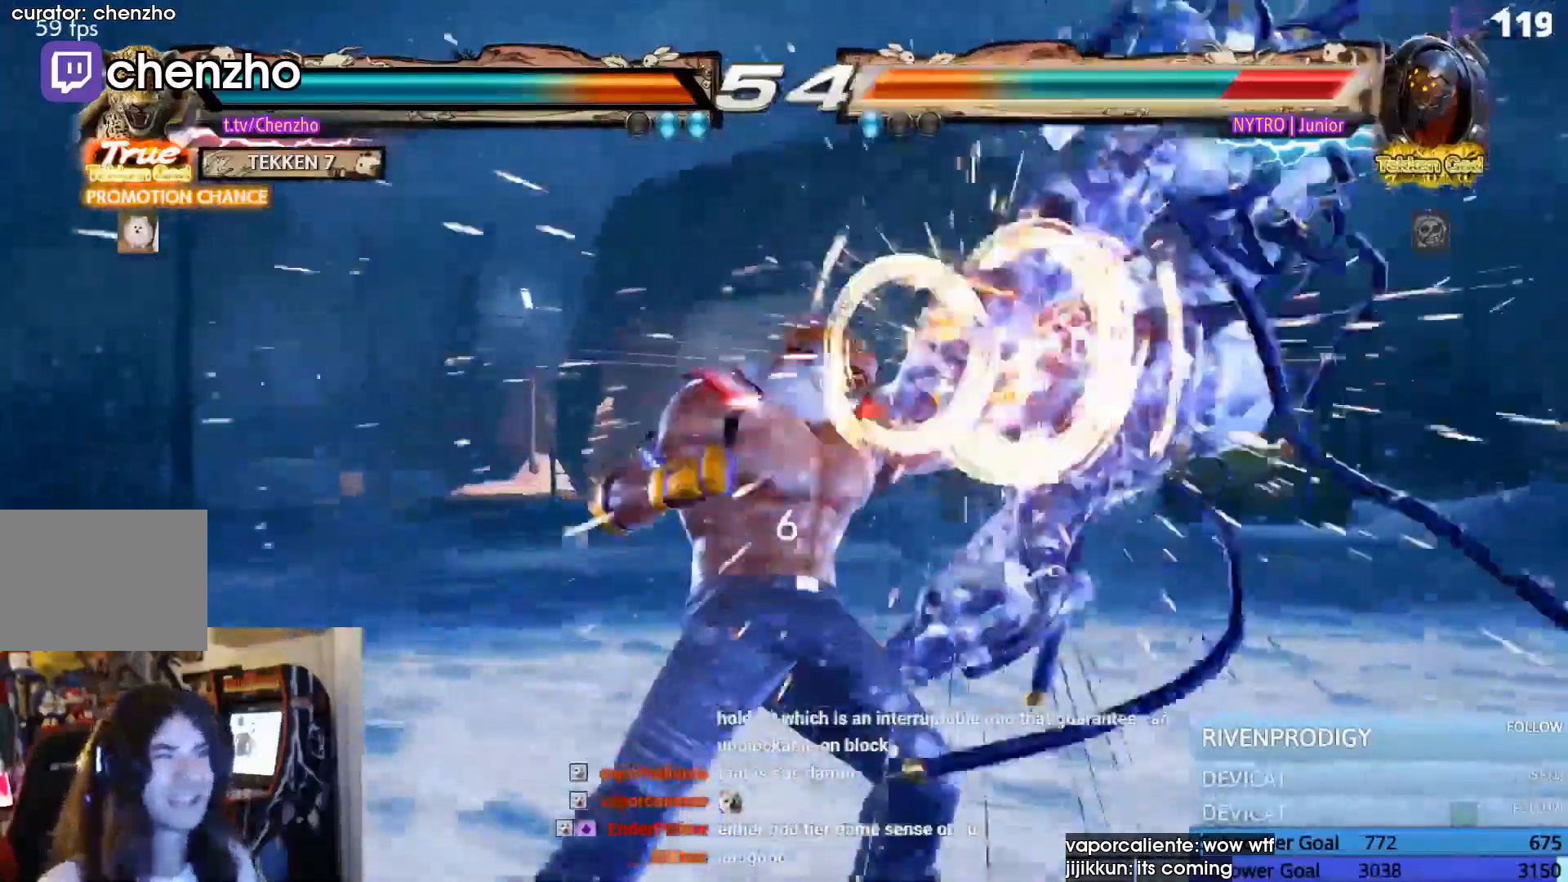
{"dt_ms": 1000, "buttons": []}
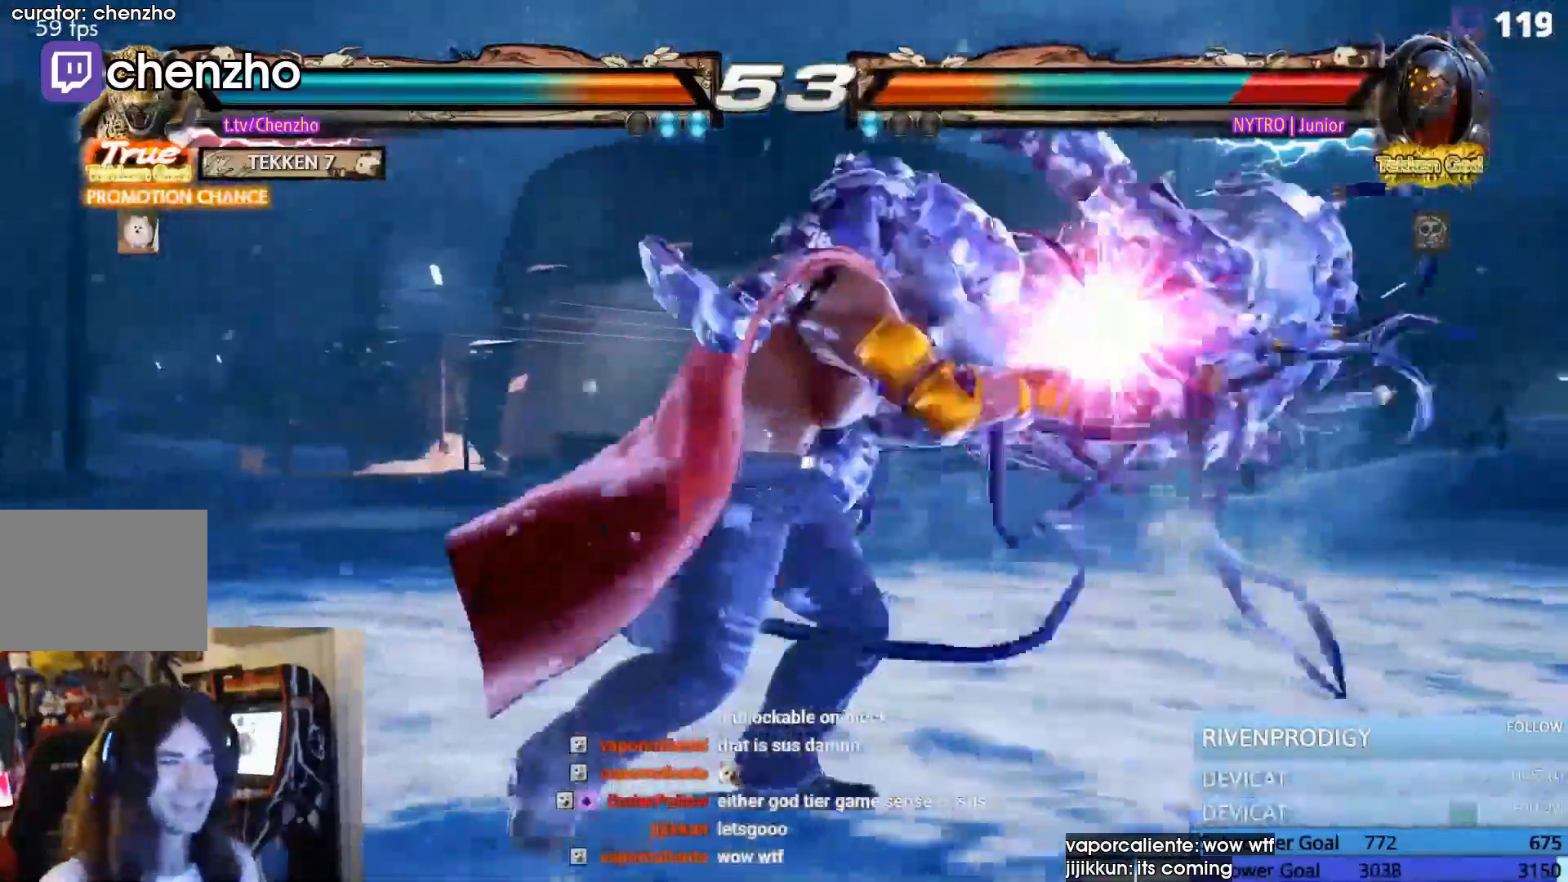
{"dt_ms": 500, "buttons": ["TRIANGLE"], "events": [[500, "TRIANGLE", "down"]]}
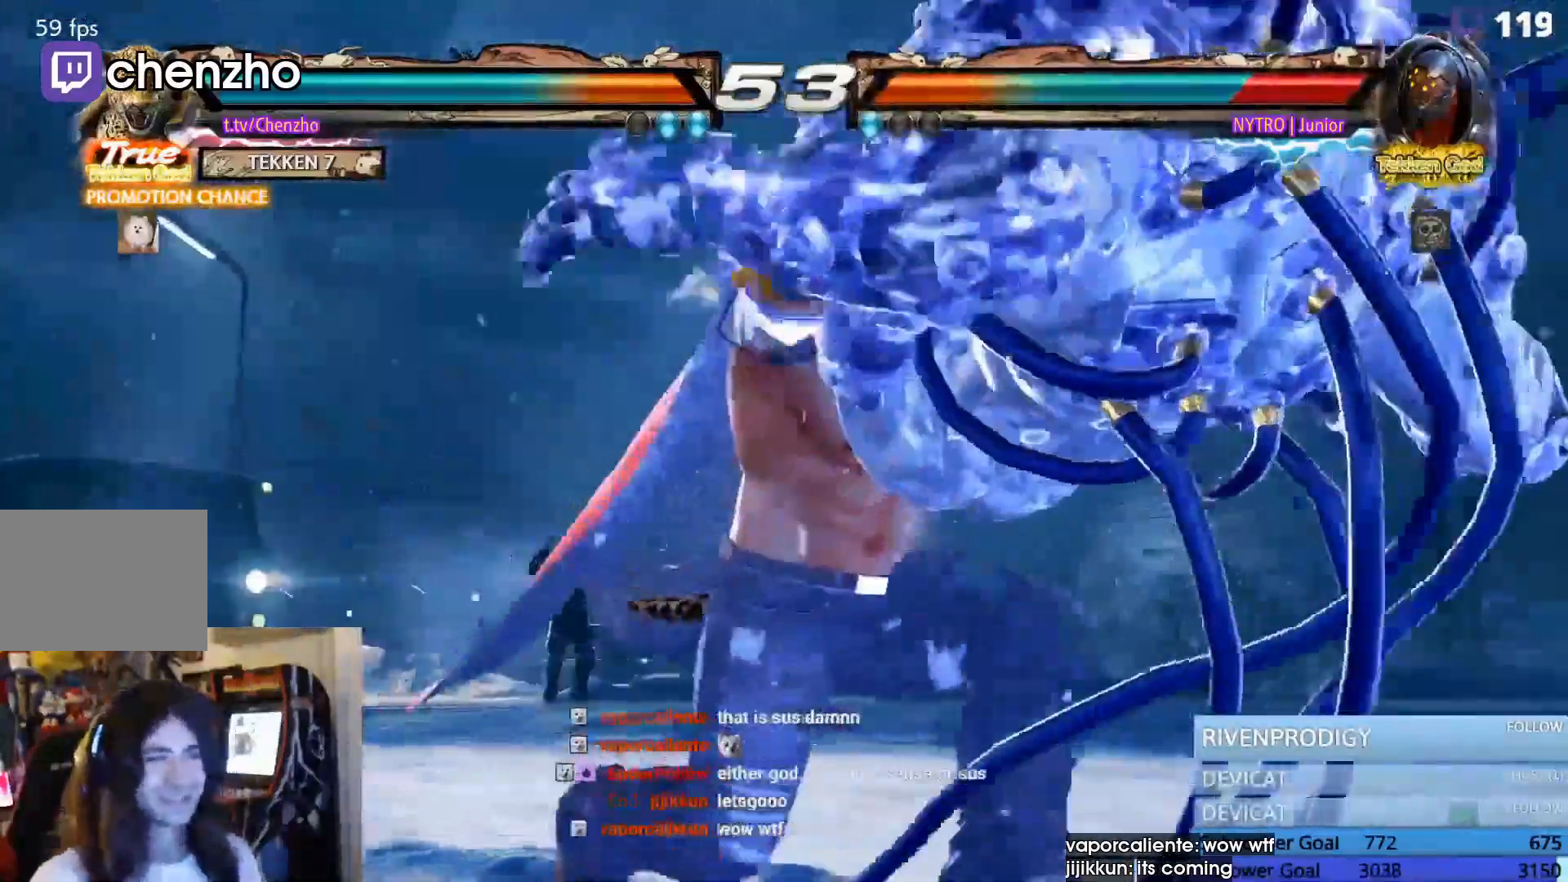
{"dt_ms": 500, "buttons": [], "events": [[167, "TRIANGLE", "up"]]}
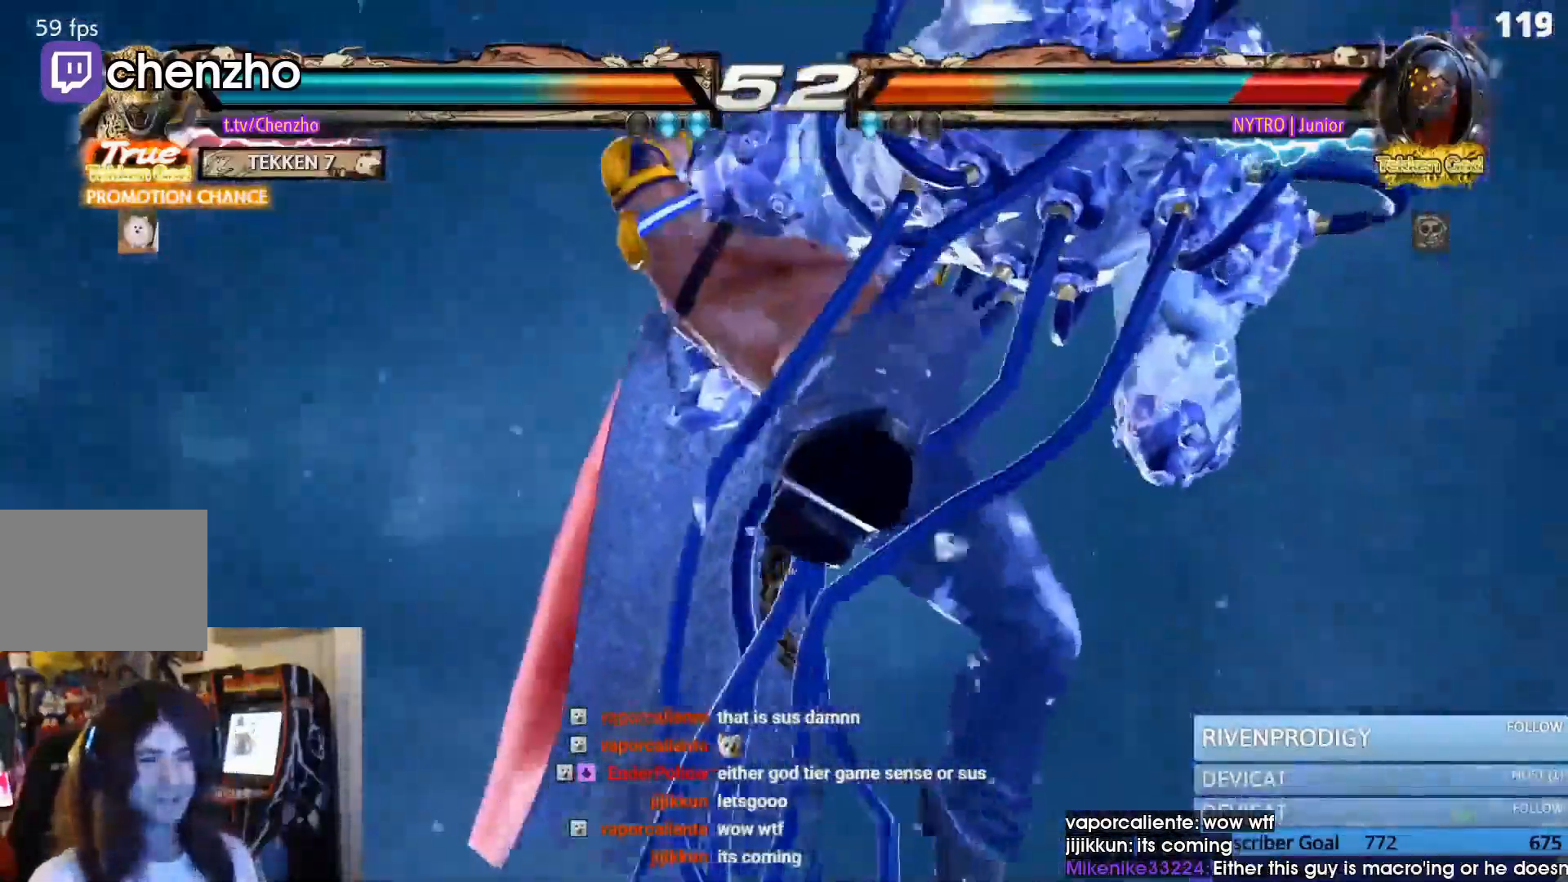
{"dt_ms": 500, "buttons": ["TRIANGLE", "DPAD_DOWN", "DPAD_LEFT"], "events": [[233, "DPAD_LEFT", "down"], [267, "DPAD_DOWN", "down"], [267, "TRIANGLE", "down"], [367, "TRIANGLE", "up"], [433, "TRIANGLE", "down"]]}
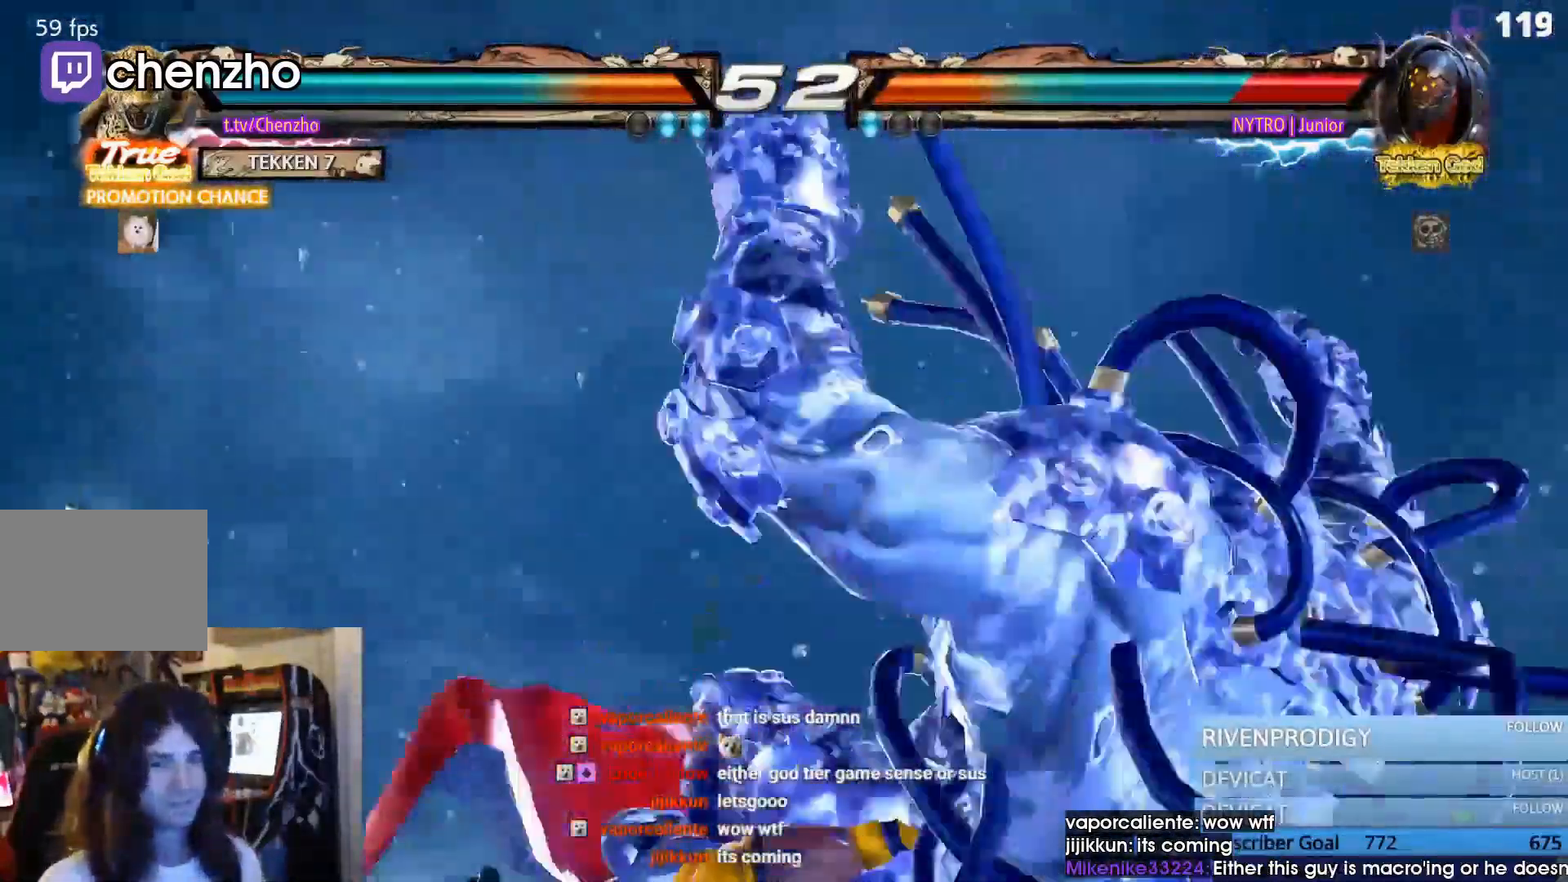
{"dt_ms": 500, "buttons": ["DPAD_DOWN", "DPAD_LEFT"]}
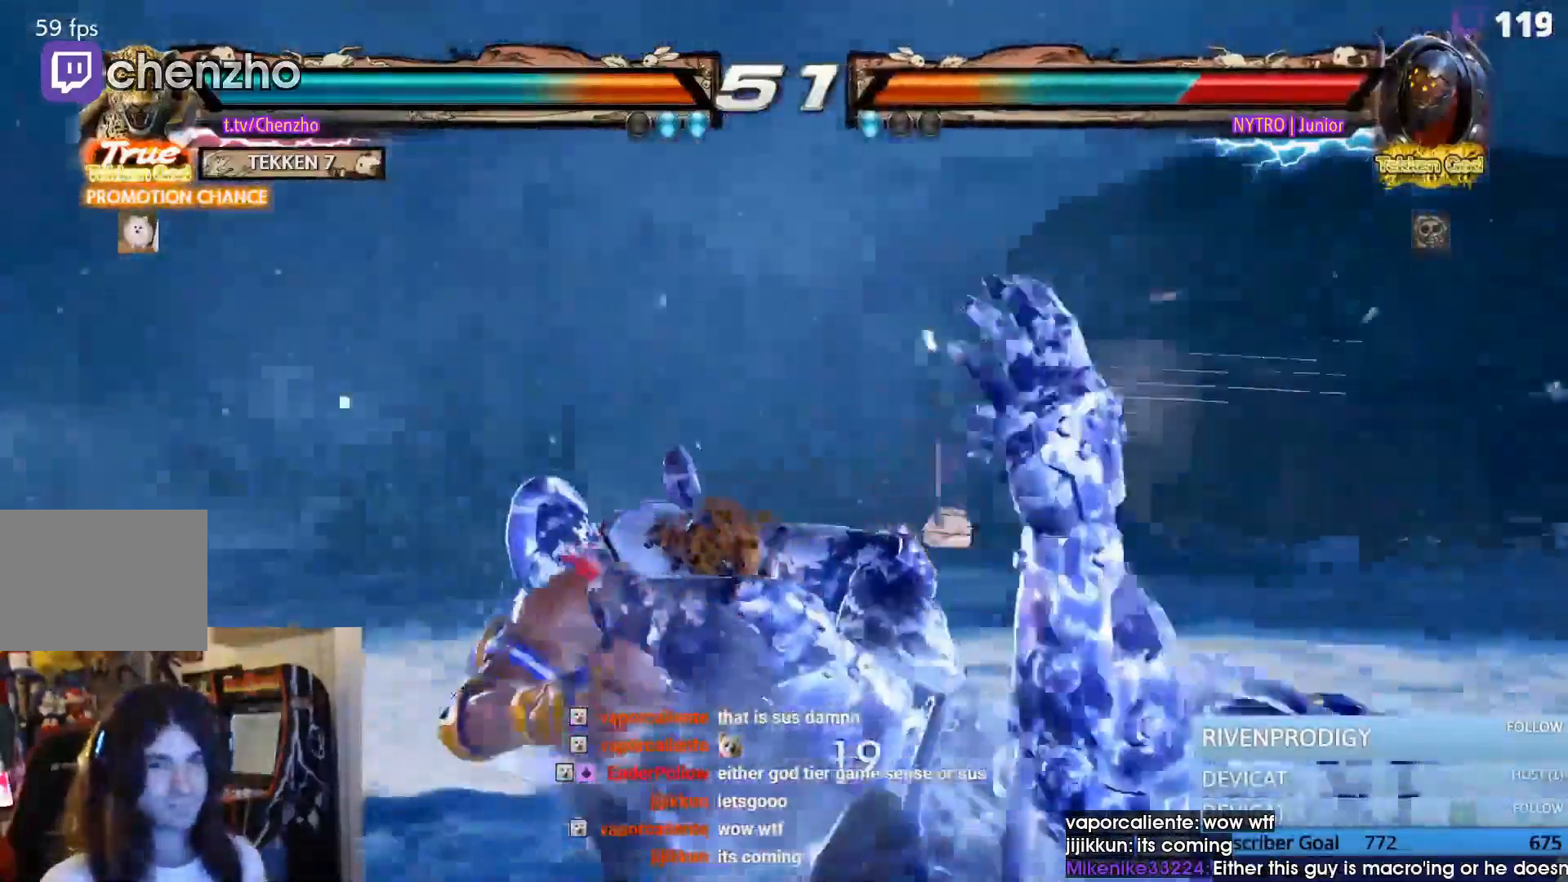
{"dt_ms": 500, "buttons": ["DPAD_DOWN", "DPAD_LEFT"], "events": [[67, "TRIANGLE", "down"], [133, "TRIANGLE", "up"], [233, "TRIANGLE", "down"], [267, "TRIANGLE", "up"], [367, "TRIANGLE", "down"], [433, "TRIANGLE", "up"]]}
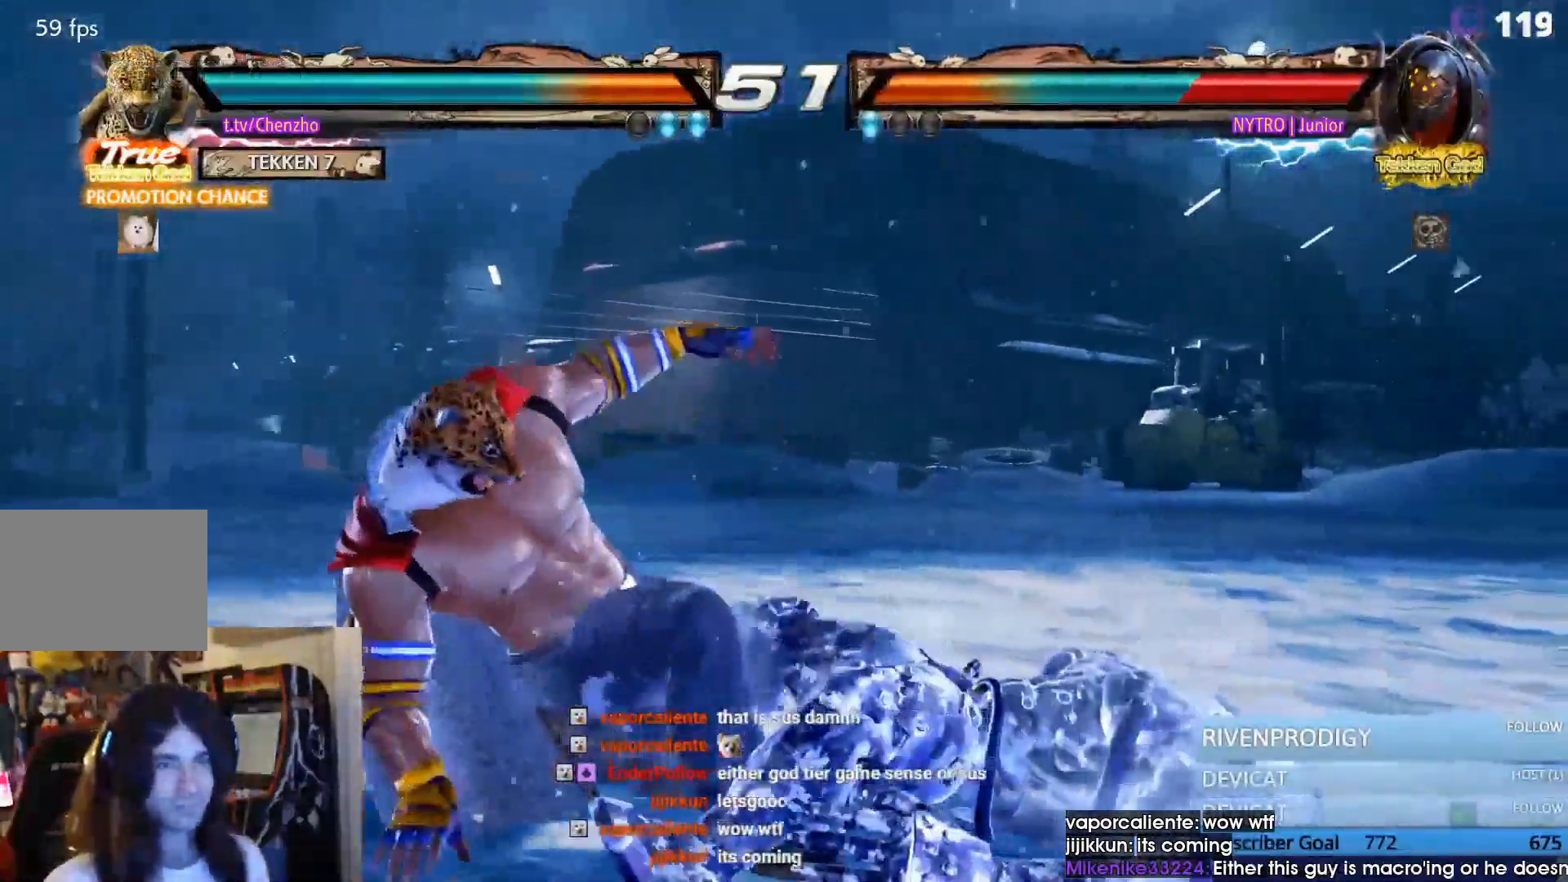
{"dt_ms": 500, "buttons": ["TRIANGLE", "DPAD_DOWN", "DPAD_LEFT"], "events": [[33, "TRIANGLE", "down"], [100, "TRIANGLE", "up"], [167, "TRIANGLE", "down"], [233, "TRIANGLE", "up"], [333, "TRIANGLE", "down"], [400, "TRIANGLE", "up"], [467, "TRIANGLE", "down"]]}